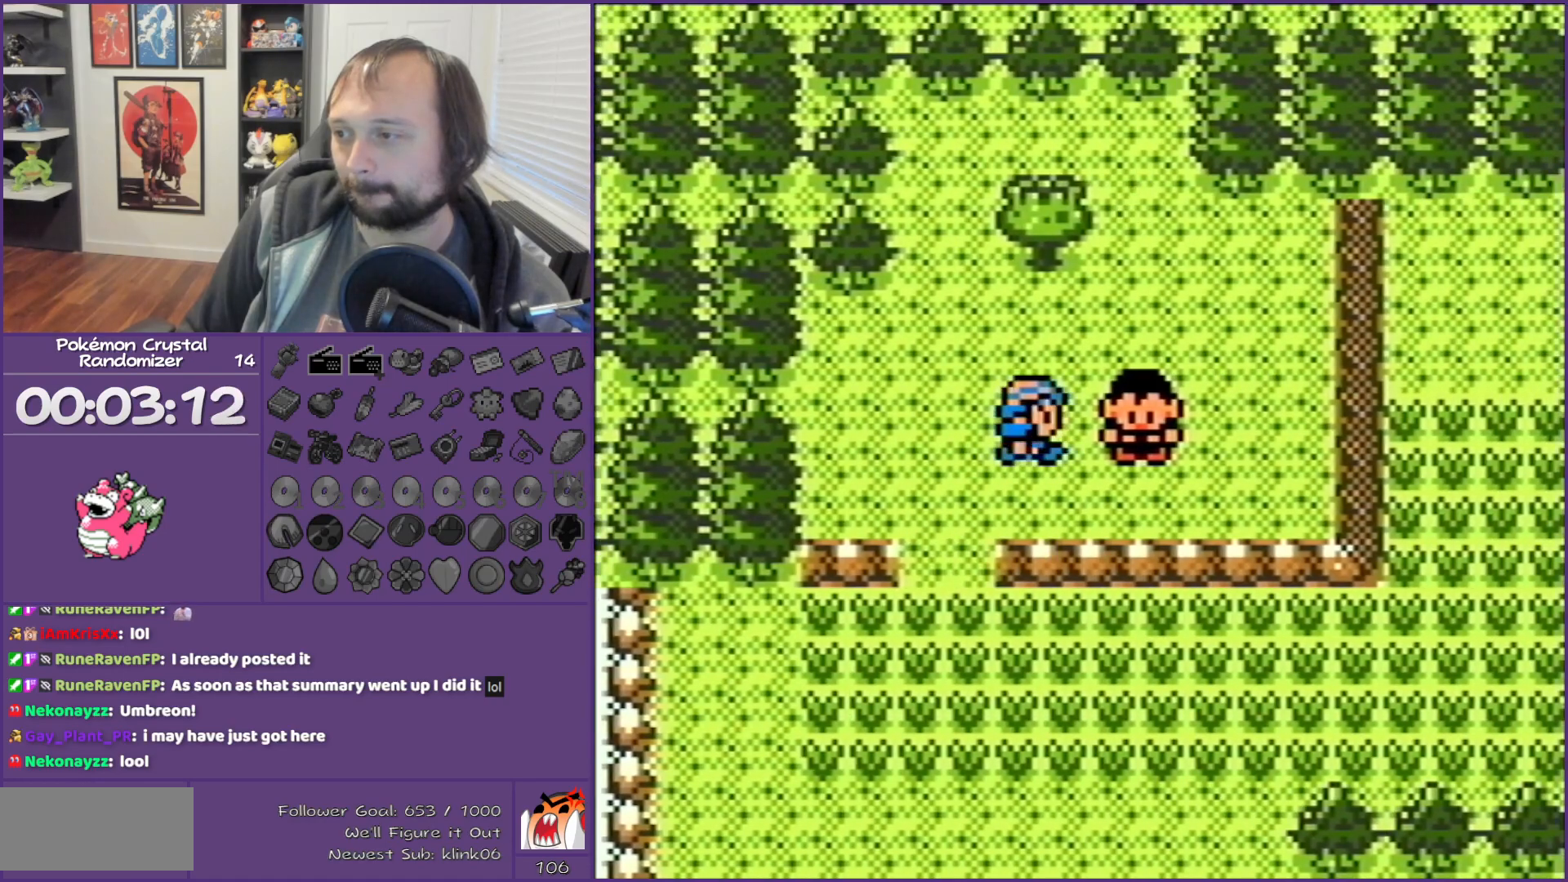
Gameplay with a controller (Nintendo layout); each line is a JSON object with the inputs held at the frame after it. "events" lists button and stick changes between this image and that frame as [ms after this image, input, new state], when the widget could be followed in between. Not read: L3 R3.
{"buttons": [], "events": [[200, "DPAD_UP", "up"], [267, "A", "down"], [350, "A", "up"]]}
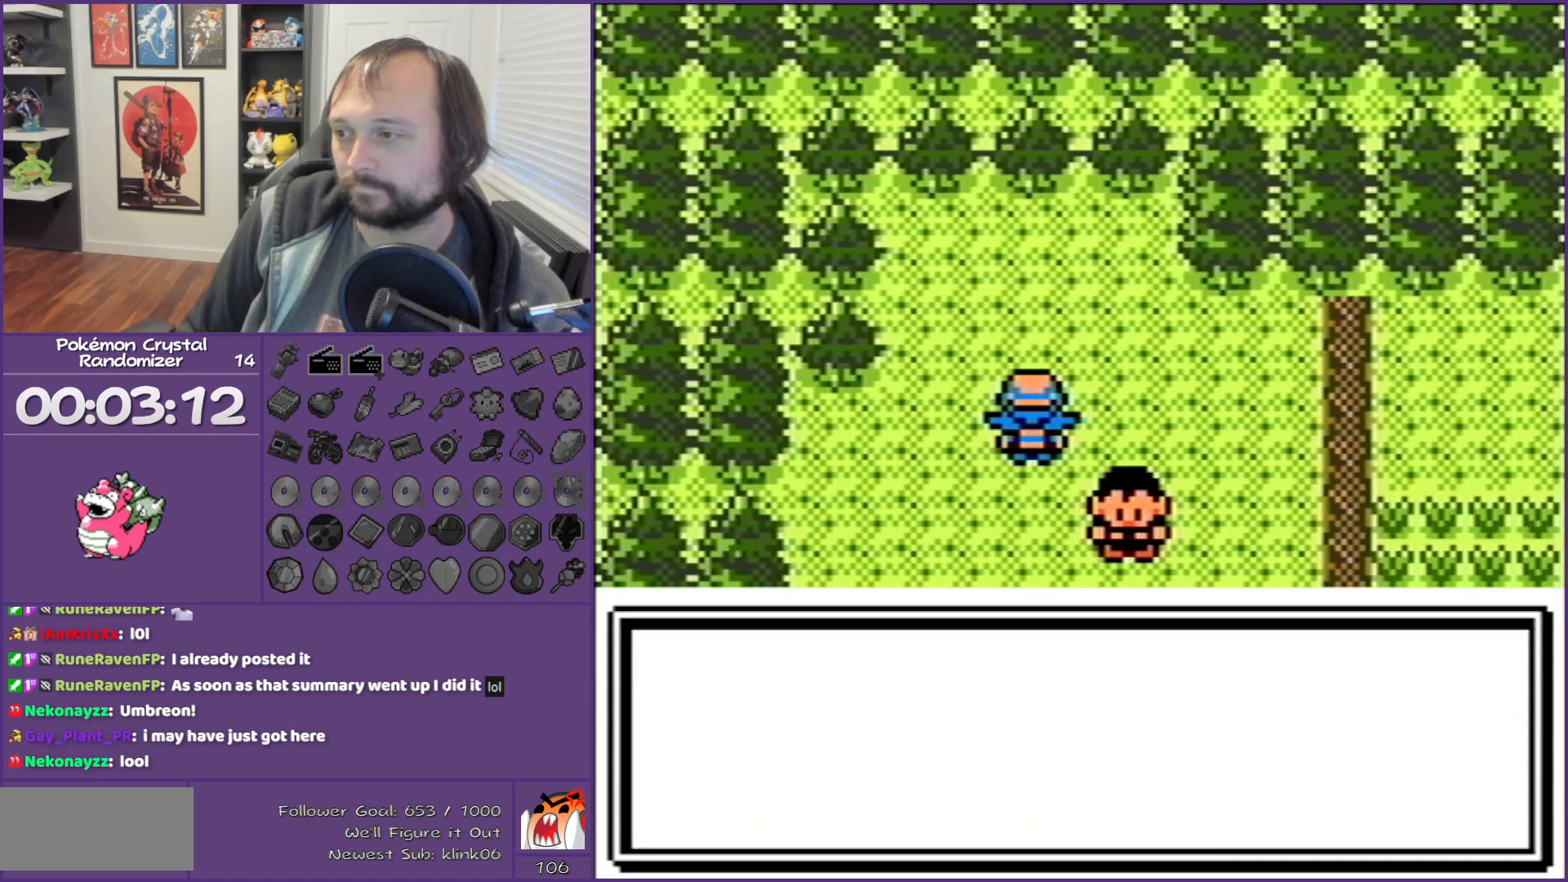
{"buttons": ["B"], "events": [[17, "B", "down"]]}
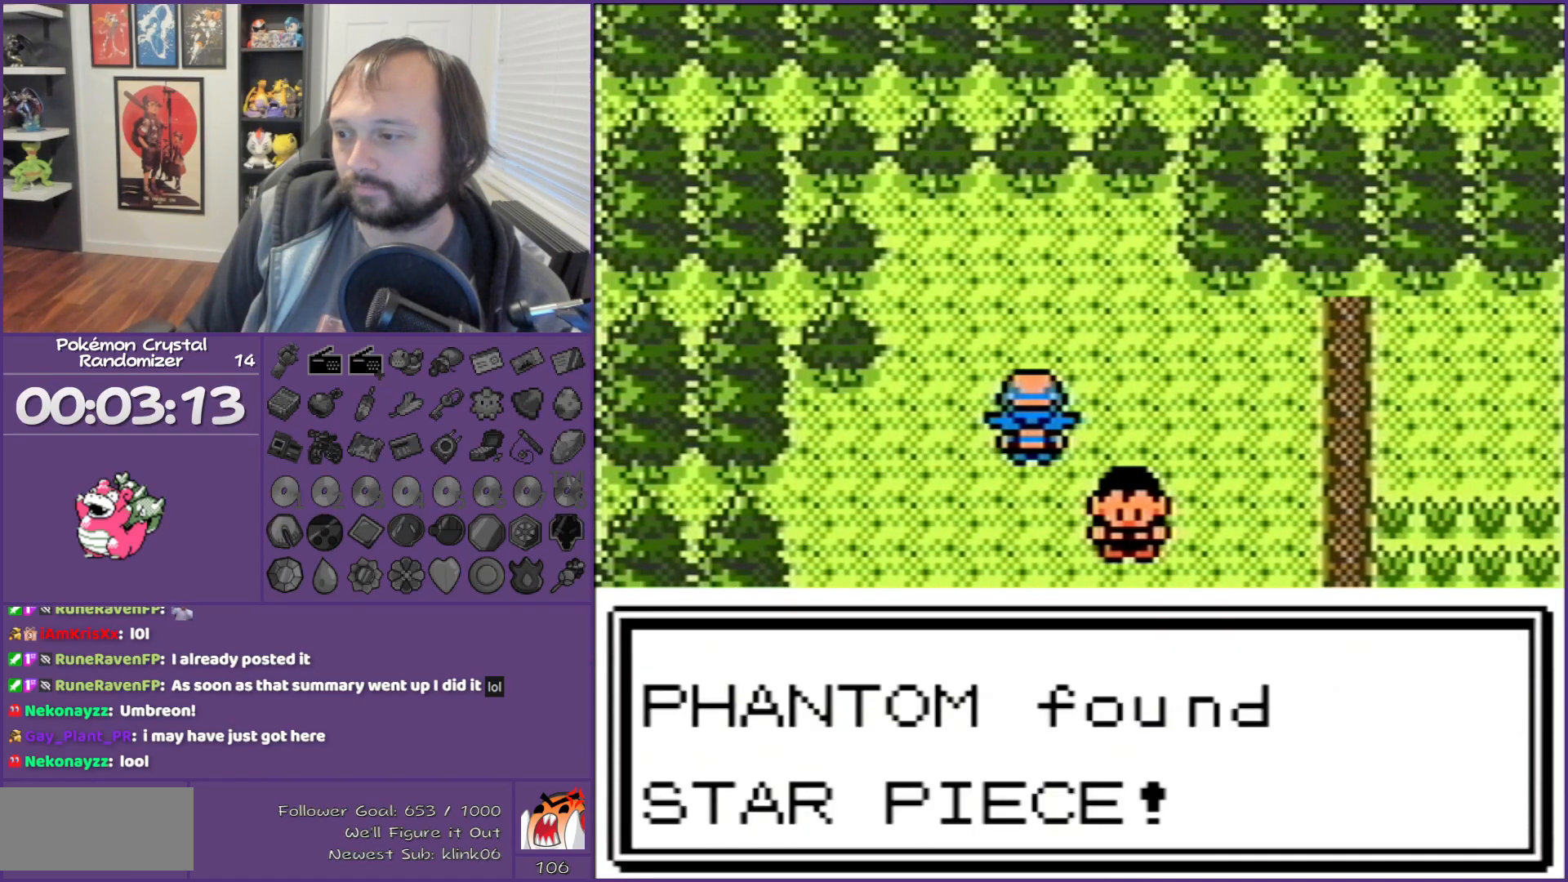
{"buttons": ["B"], "events": []}
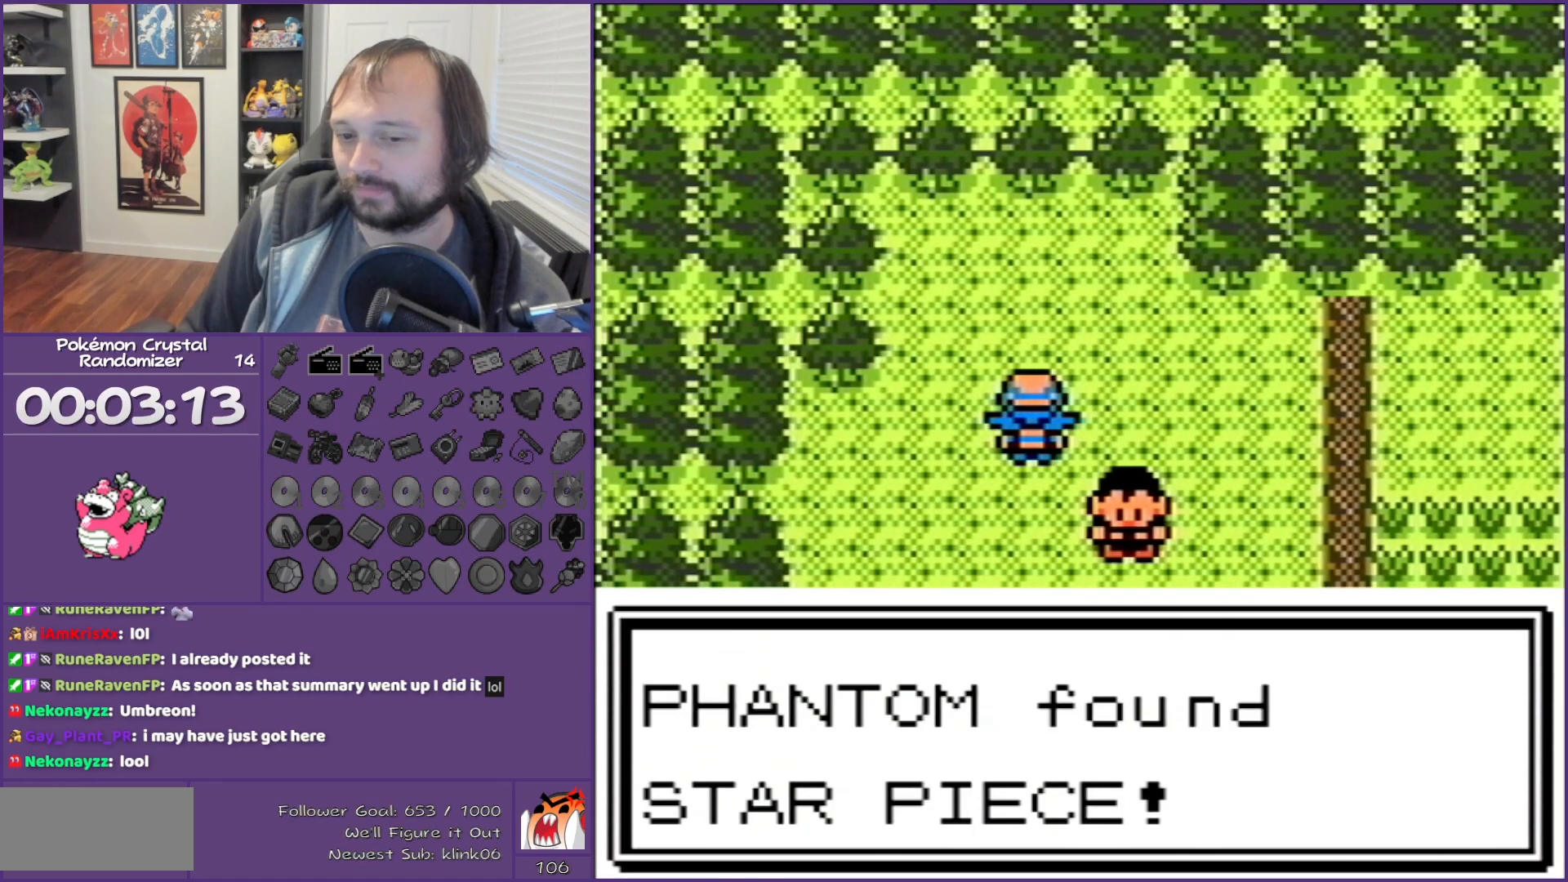
{"buttons": ["B", "DPAD_LEFT"], "events": [[267, "DPAD_LEFT", "down"]]}
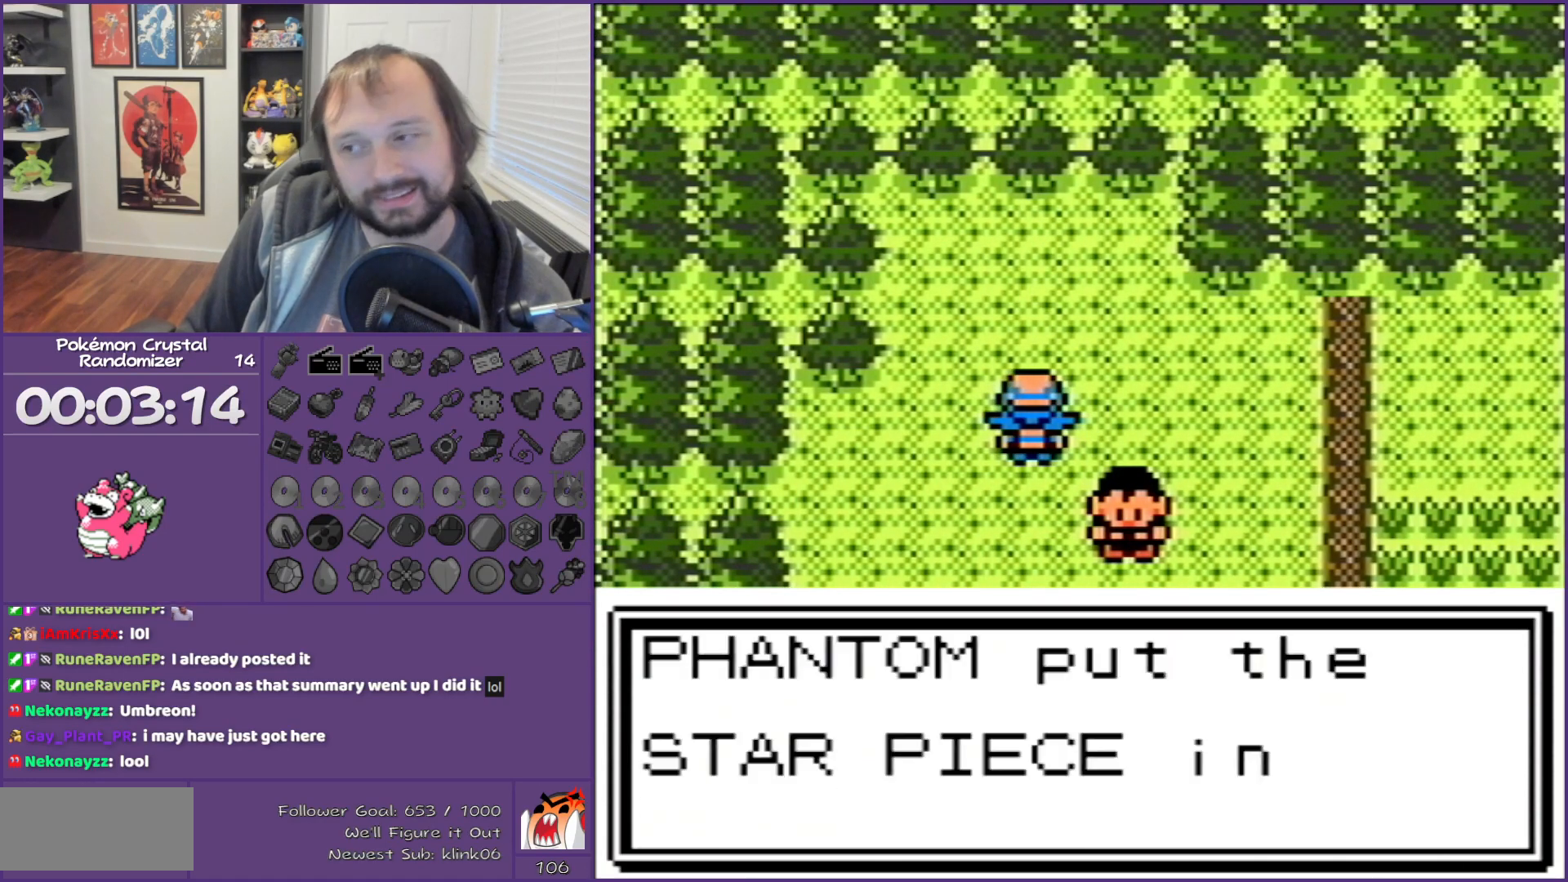
{"buttons": ["B", "DPAD_LEFT"], "events": []}
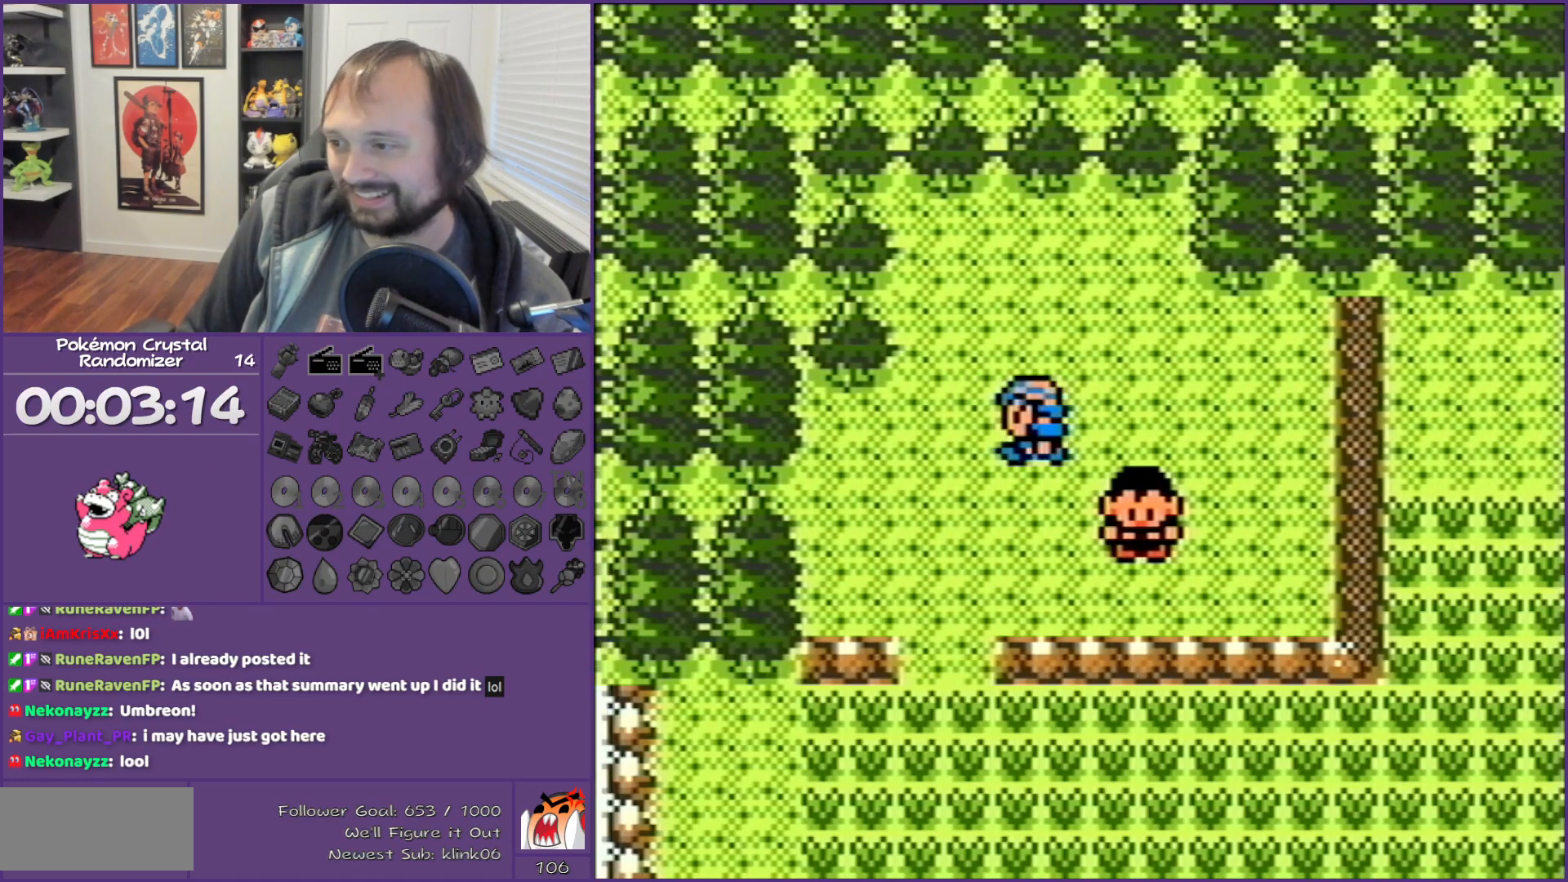
{"buttons": ["DPAD_DOWN"], "events": [[67, "B", "up"], [133, "DPAD_DOWN", "down"], [283, "DPAD_LEFT", "up"]]}
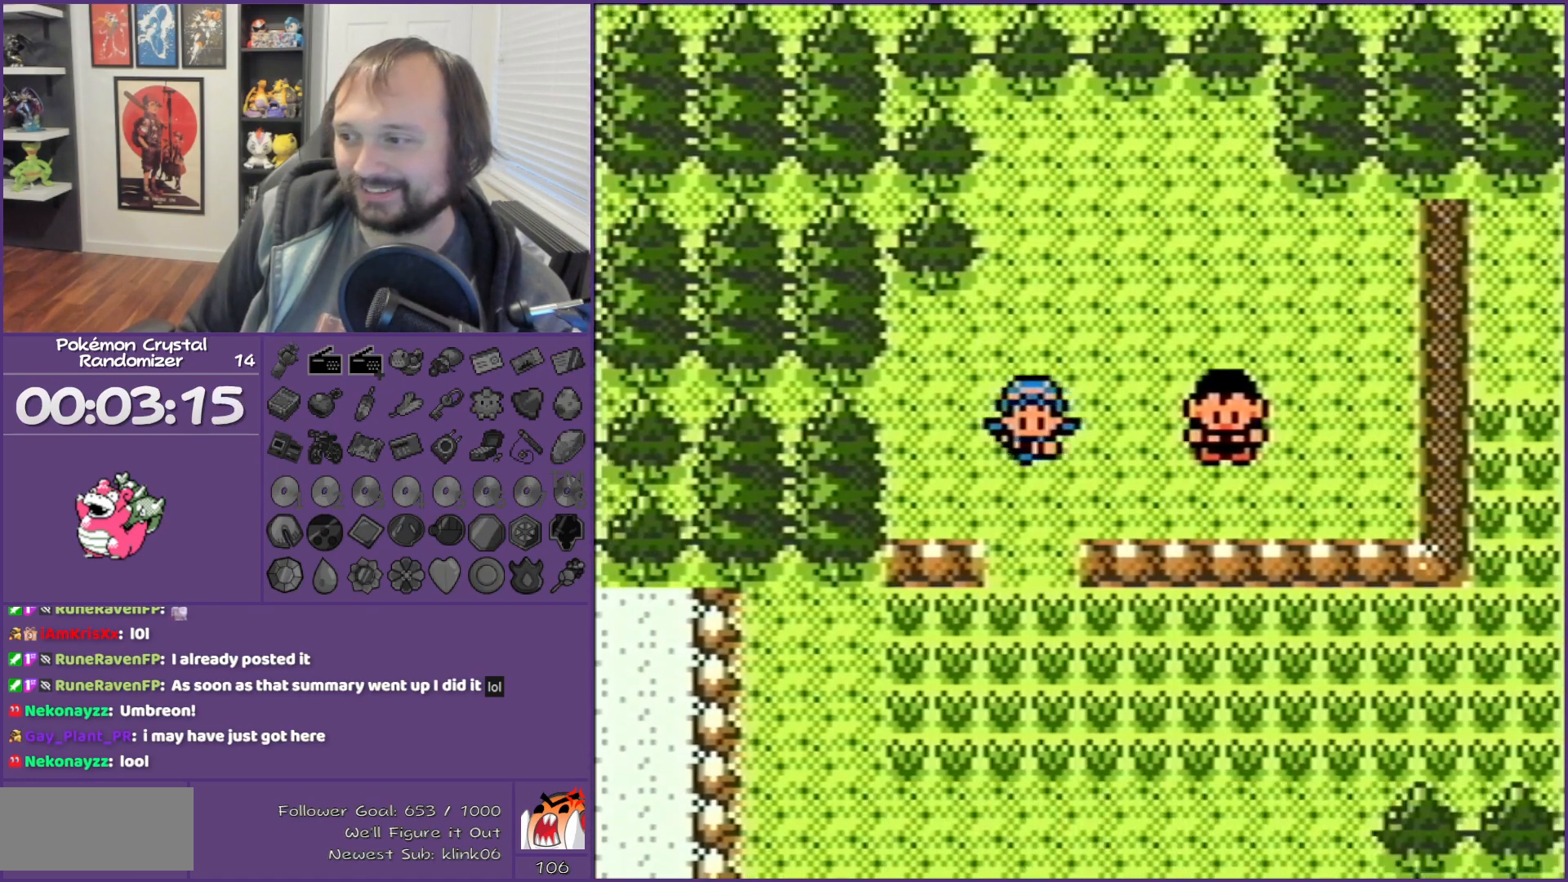
{"buttons": ["DPAD_LEFT"], "events": [[33, "DPAD_DOWN", "up"], [33, "DPAD_LEFT", "down"]]}
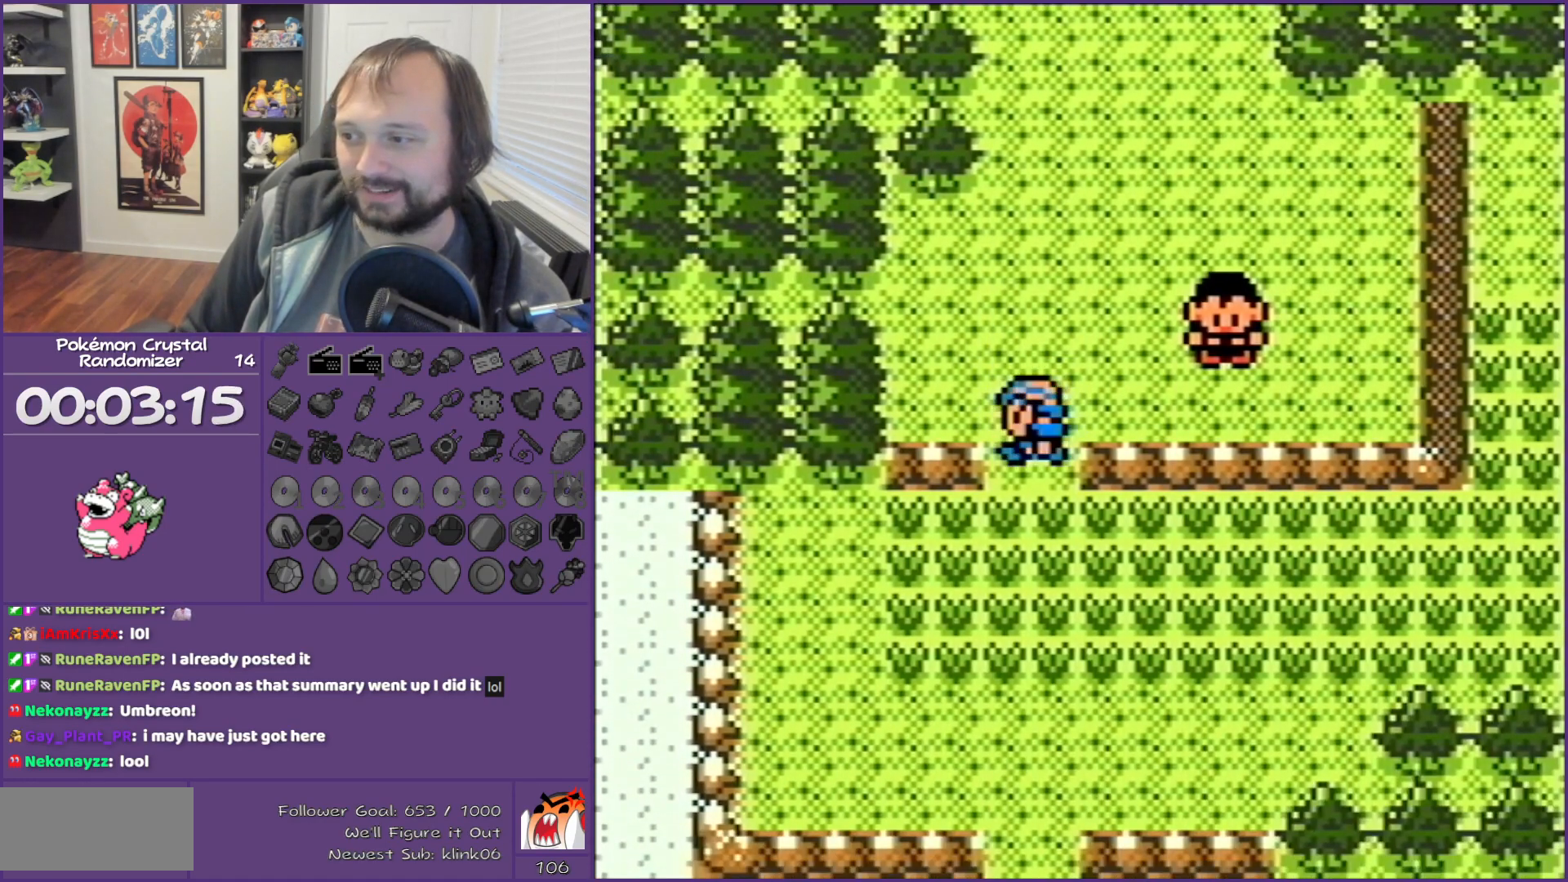
{"buttons": ["DPAD_LEFT"], "events": [[33, "DPAD_DOWN", "down"], [33, "DPAD_LEFT", "up"], [267, "DPAD_DOWN", "up"], [267, "DPAD_LEFT", "down"]]}
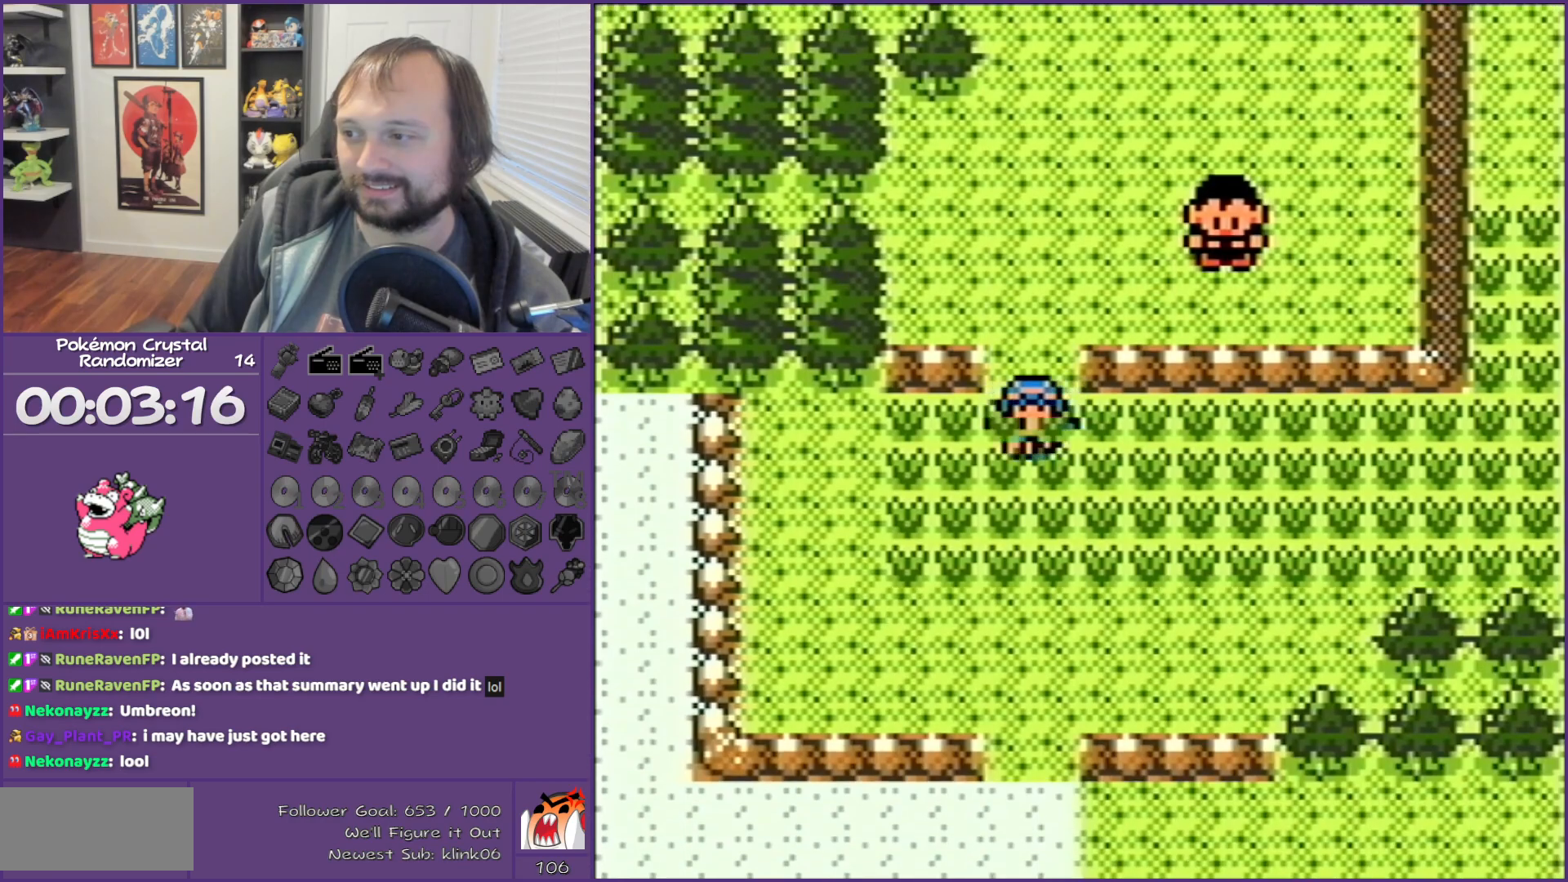
{"buttons": ["DPAD_LEFT"], "events": []}
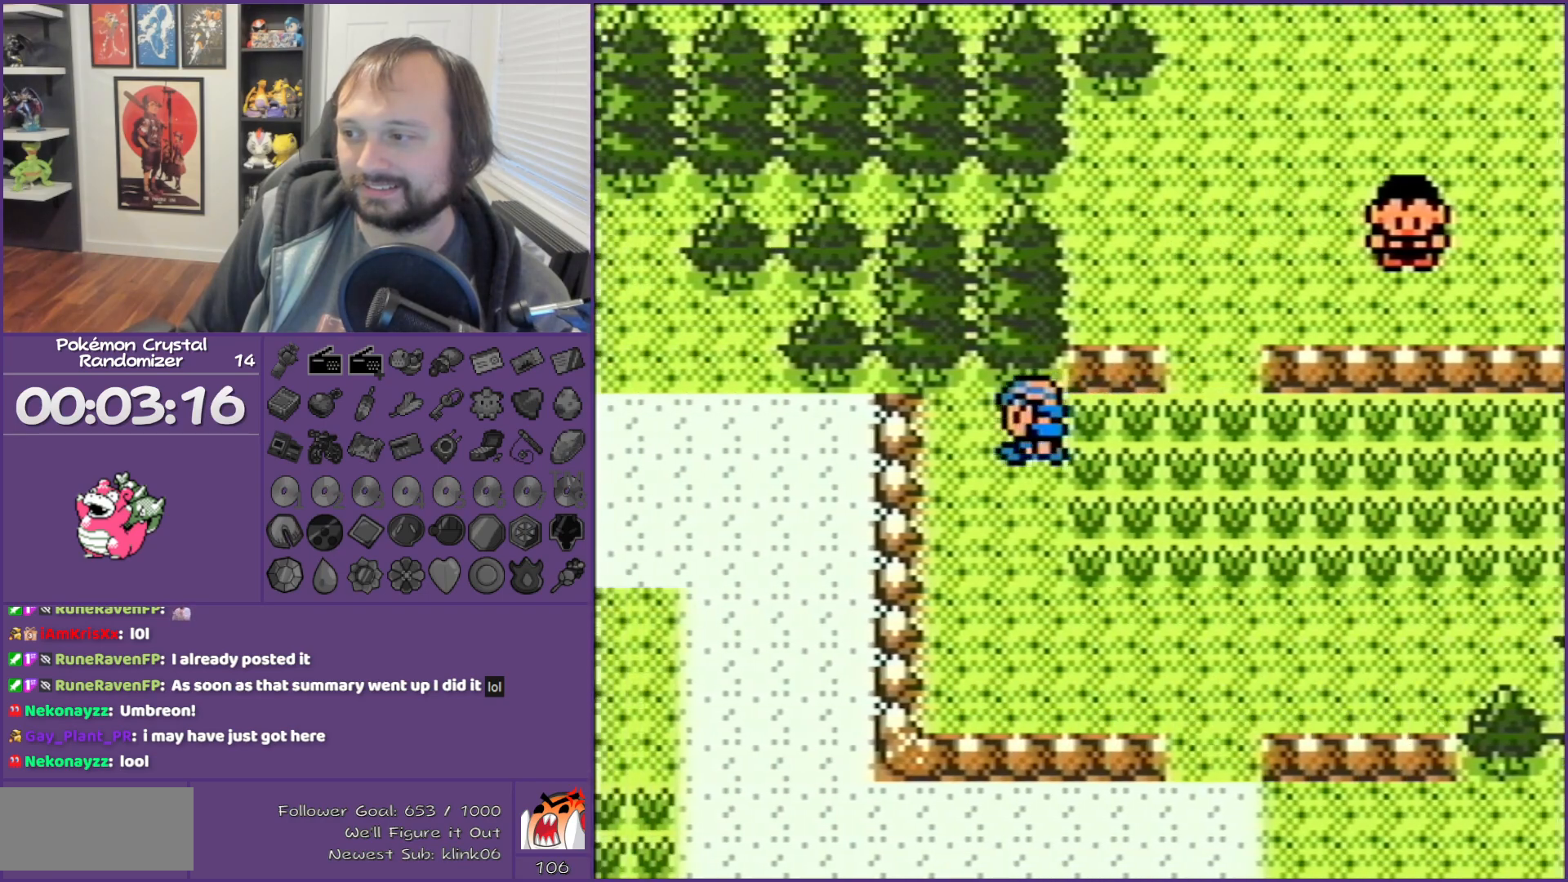
{"buttons": ["DPAD_LEFT"], "events": []}
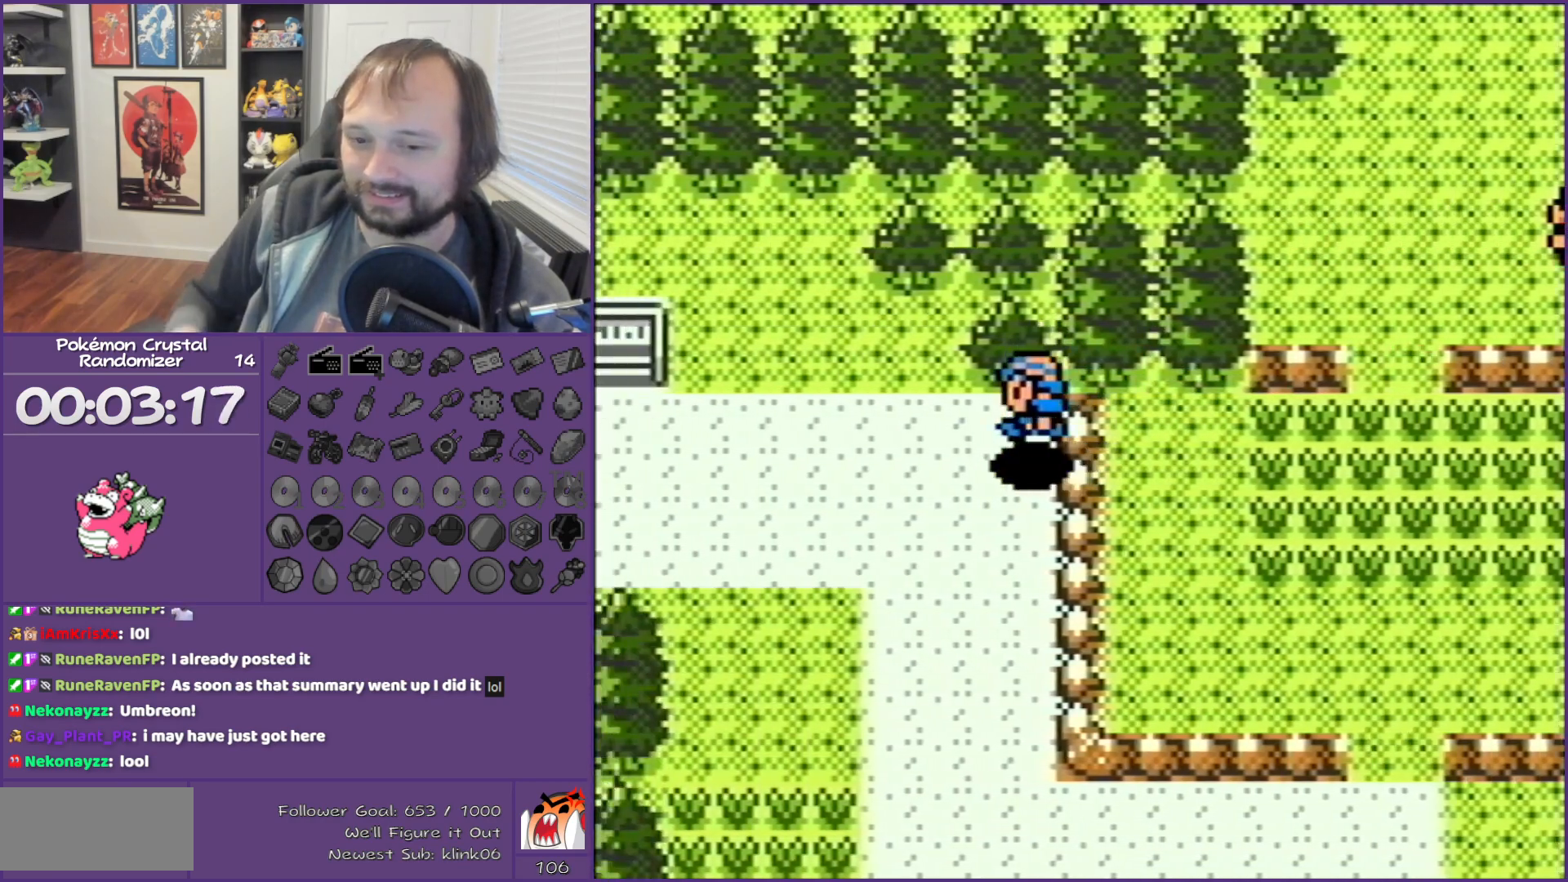
{"buttons": ["DPAD_LEFT"], "events": []}
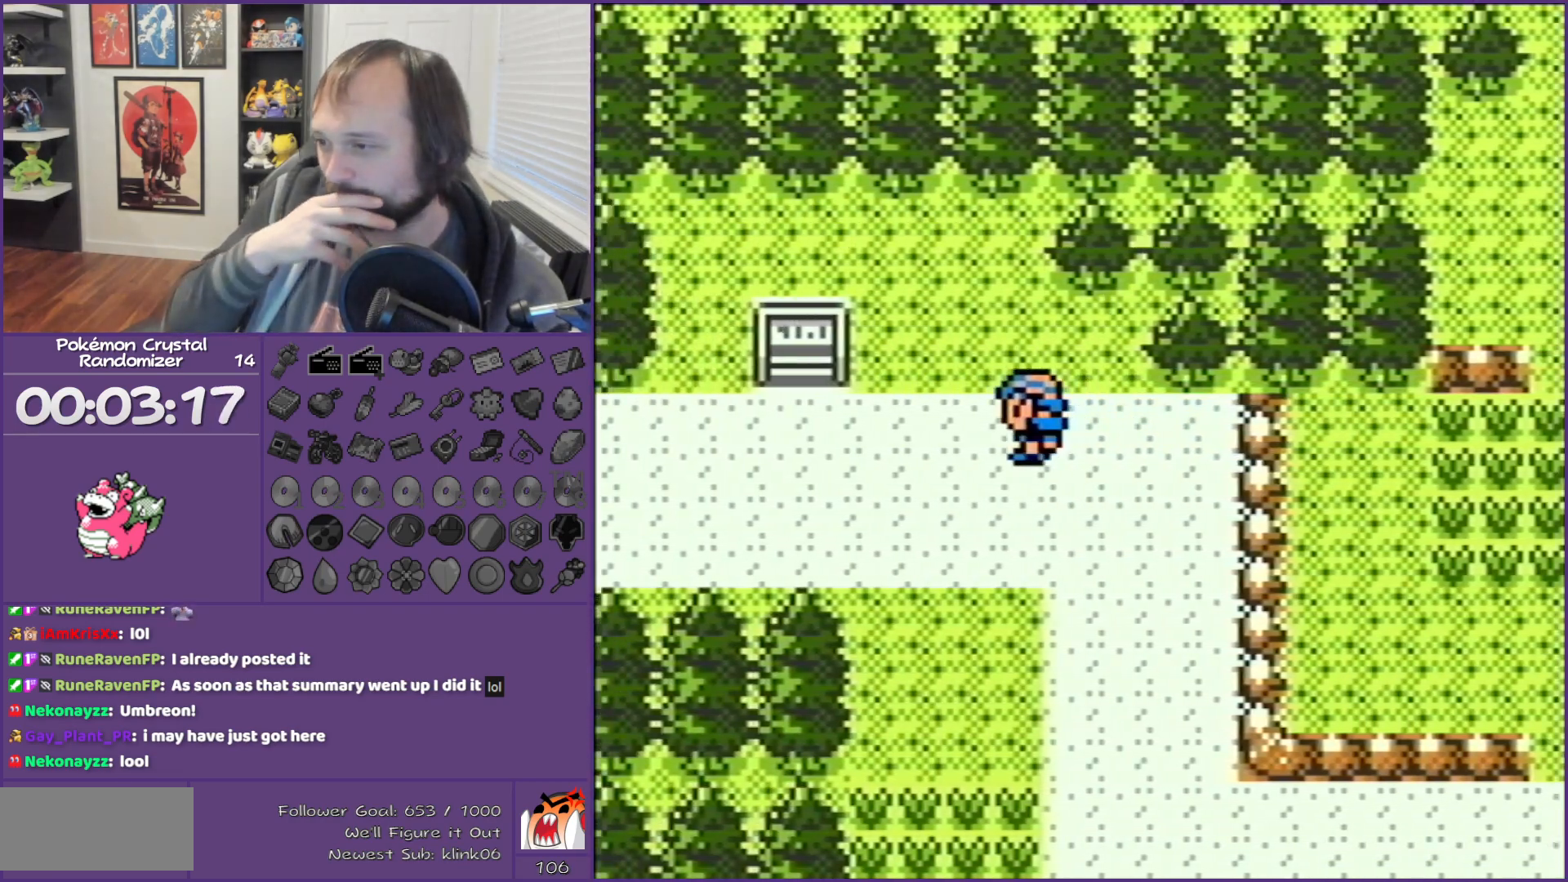
{"buttons": ["DPAD_LEFT"], "events": []}
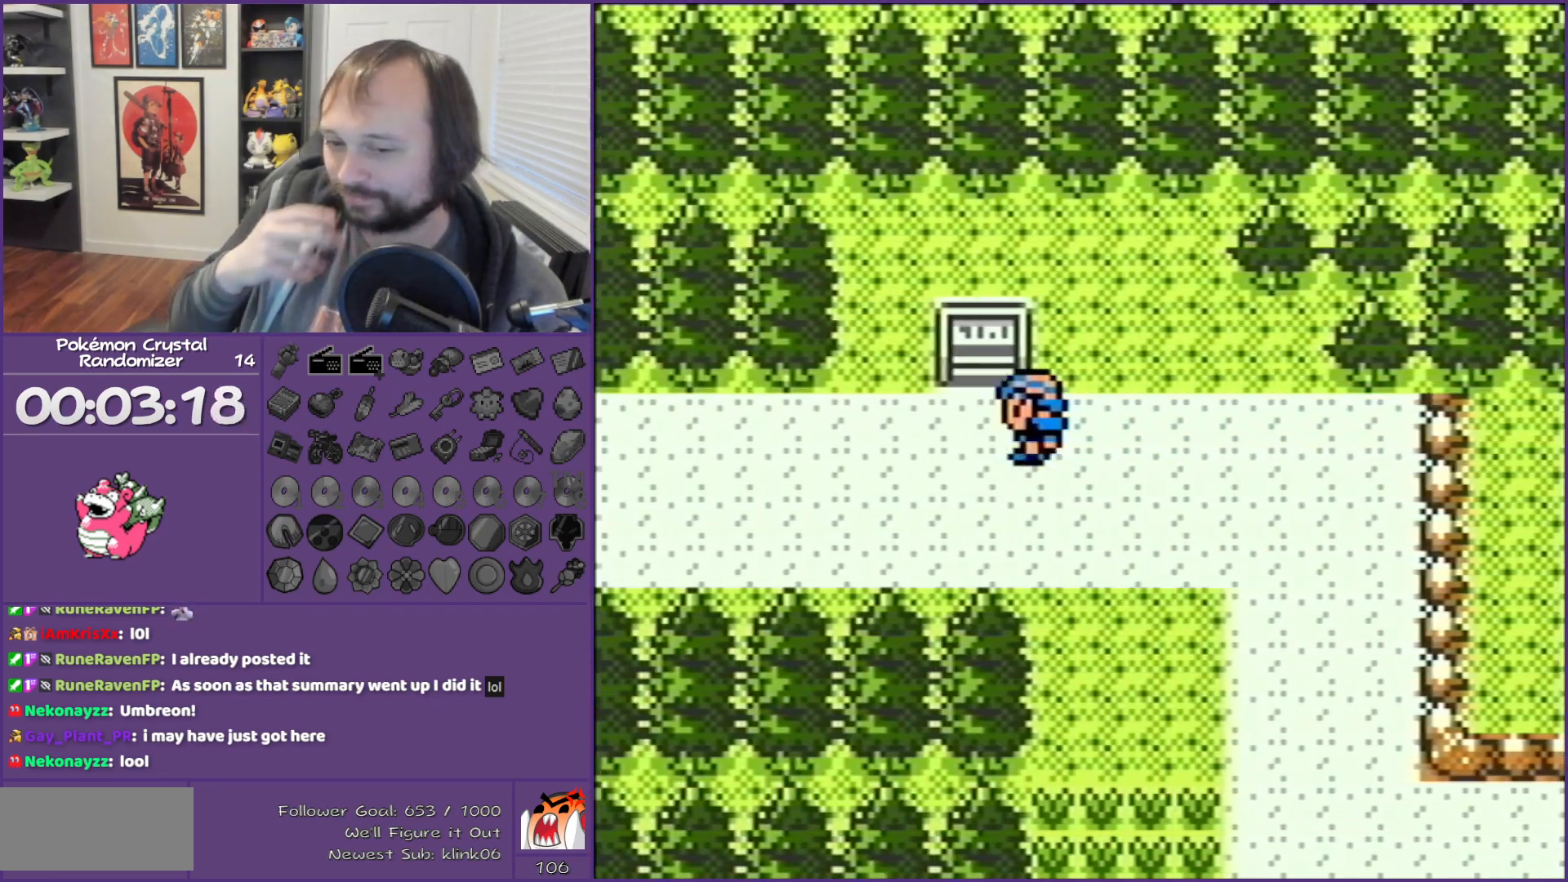
{"buttons": ["DPAD_LEFT"], "events": []}
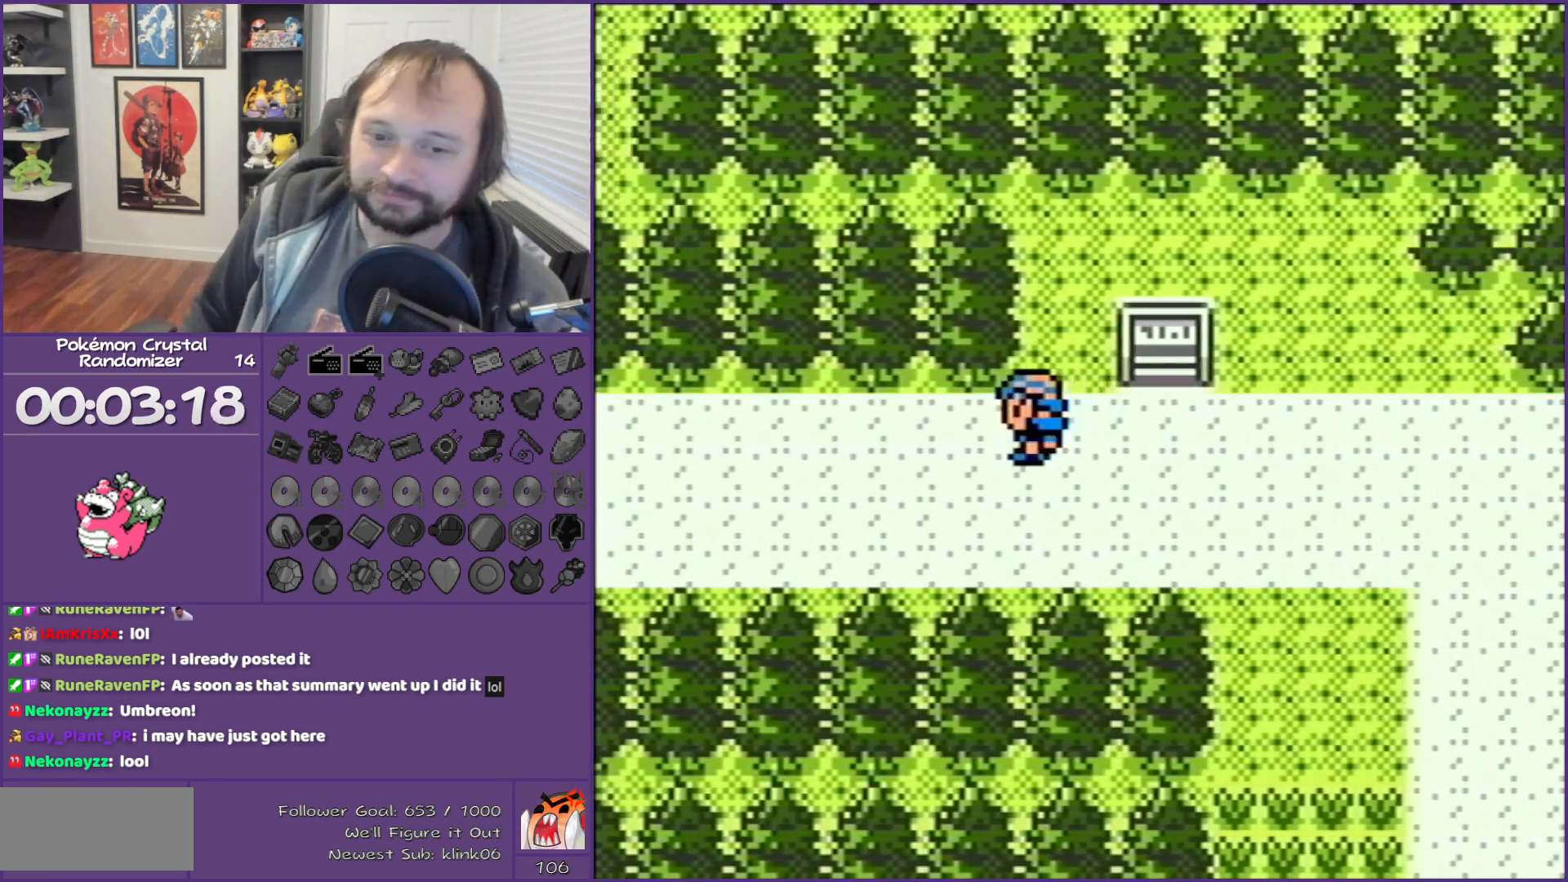
{"buttons": ["B", "DPAD_LEFT"], "events": [[483, "B", "down"]]}
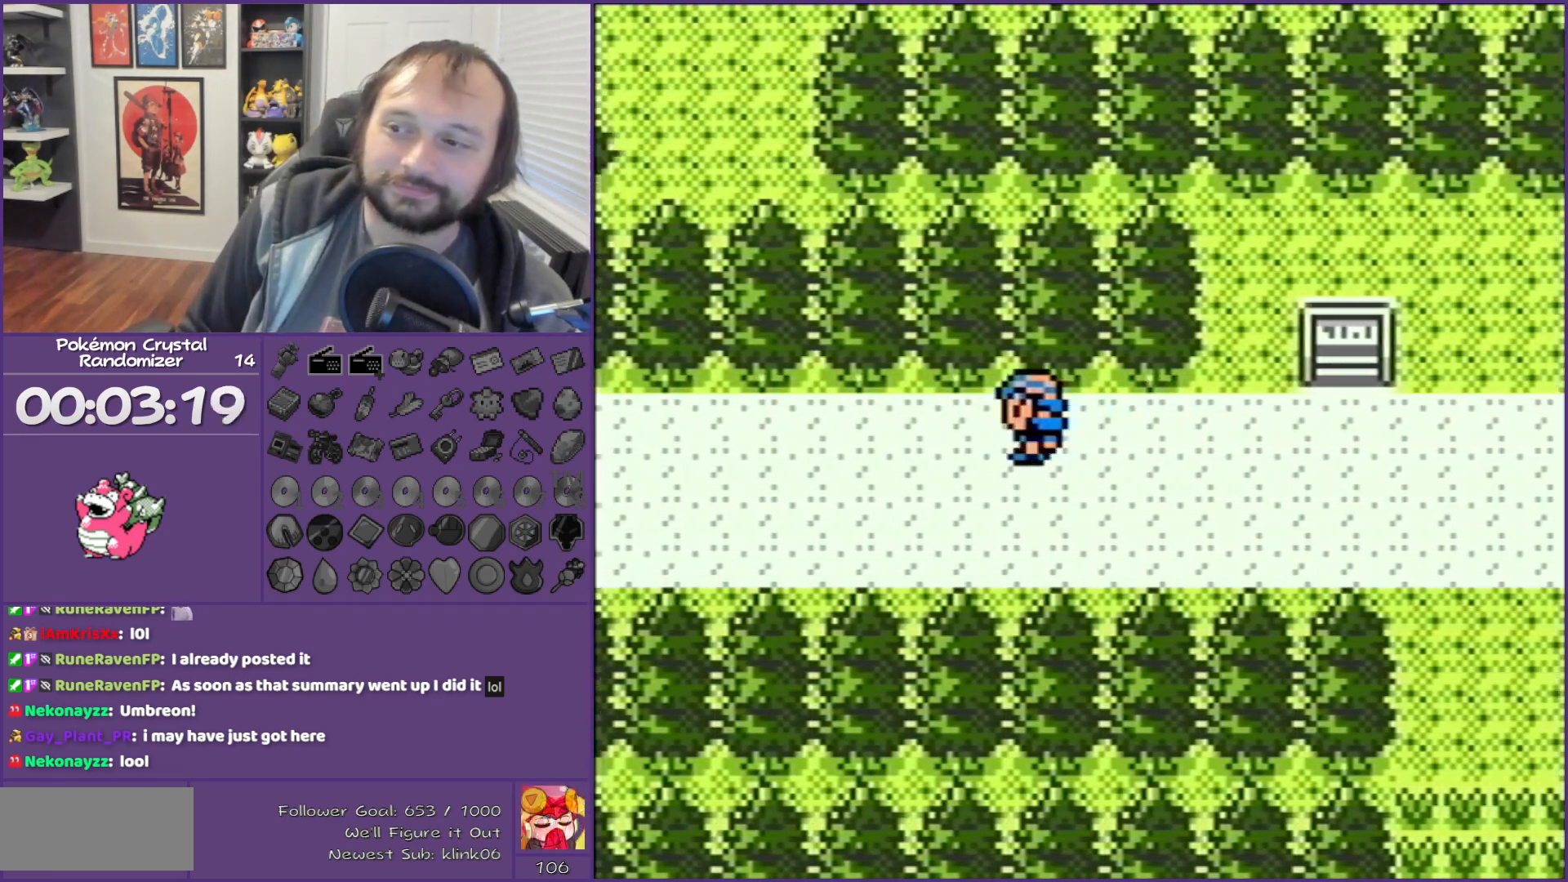
{"buttons": ["B", "DPAD_LEFT"], "events": []}
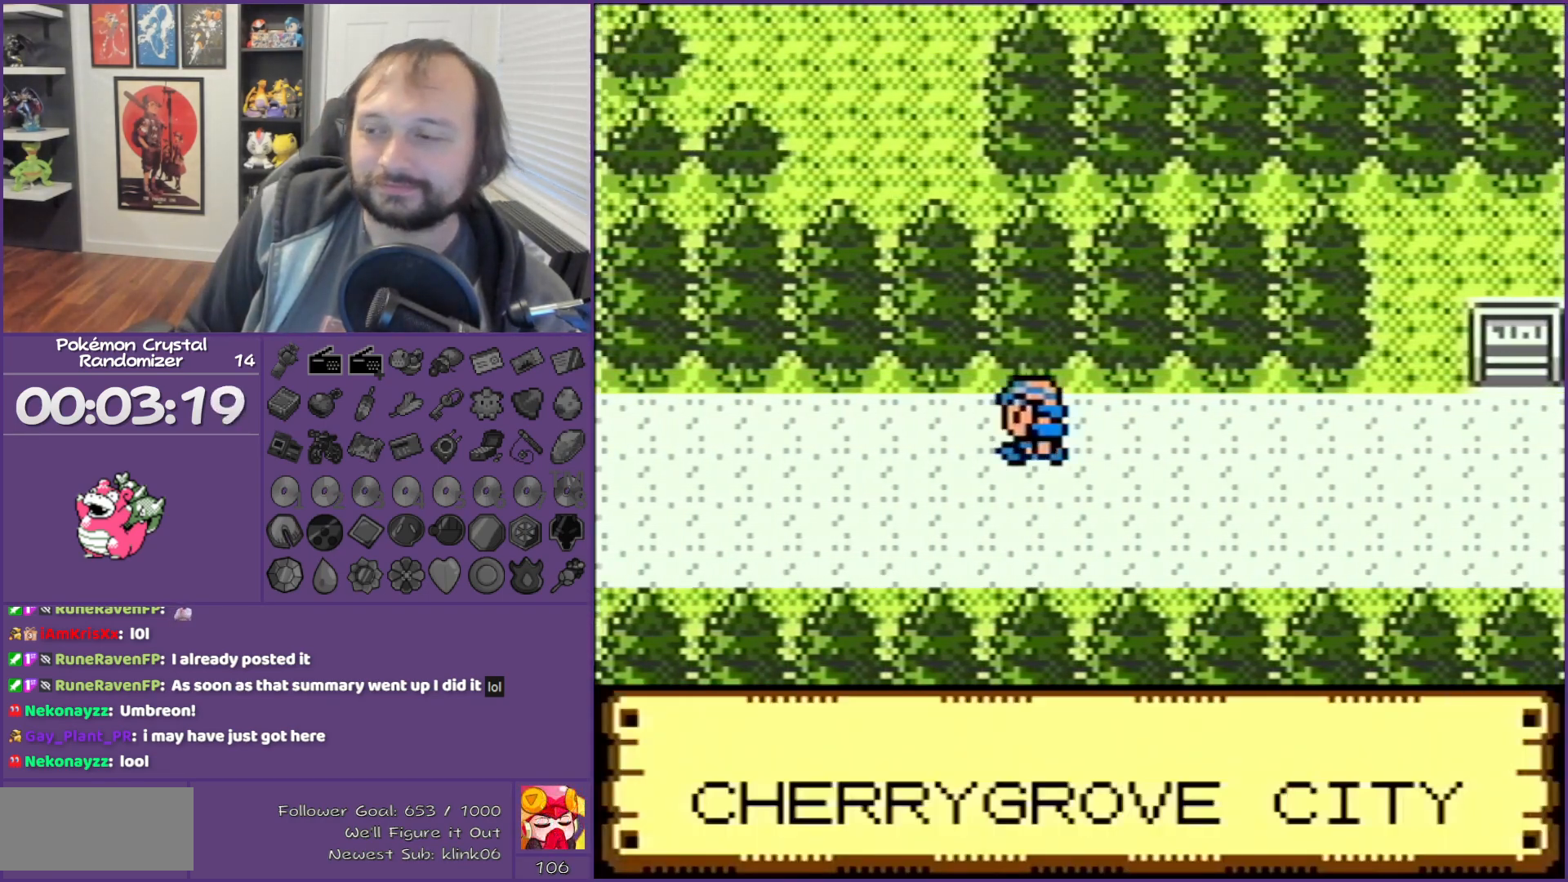
{"buttons": ["B", "DPAD_LEFT"], "events": []}
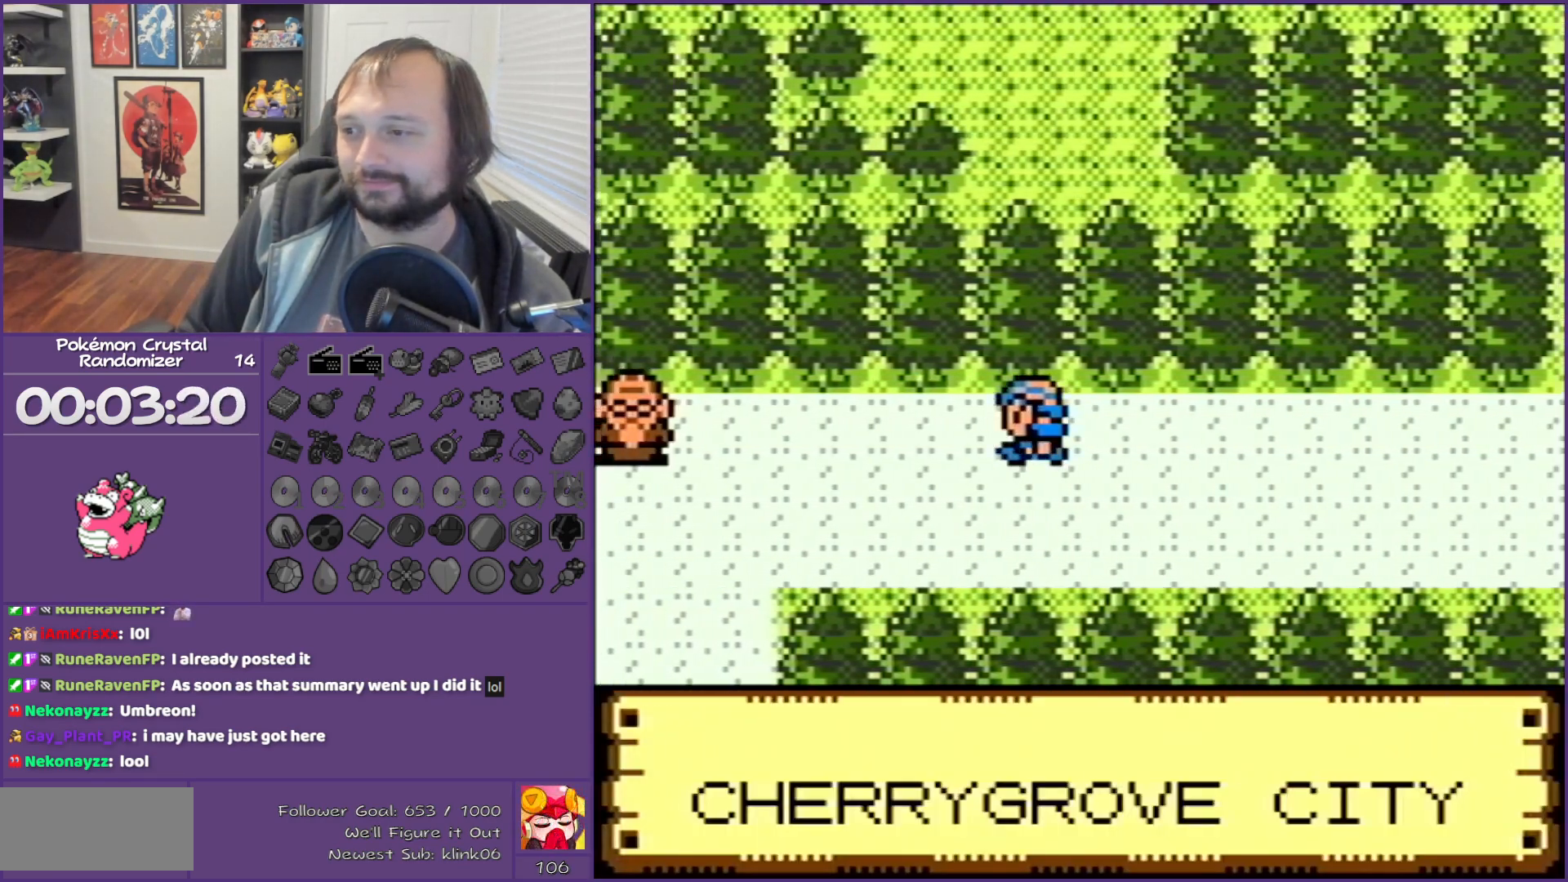
{"buttons": ["B", "DPAD_LEFT"], "events": []}
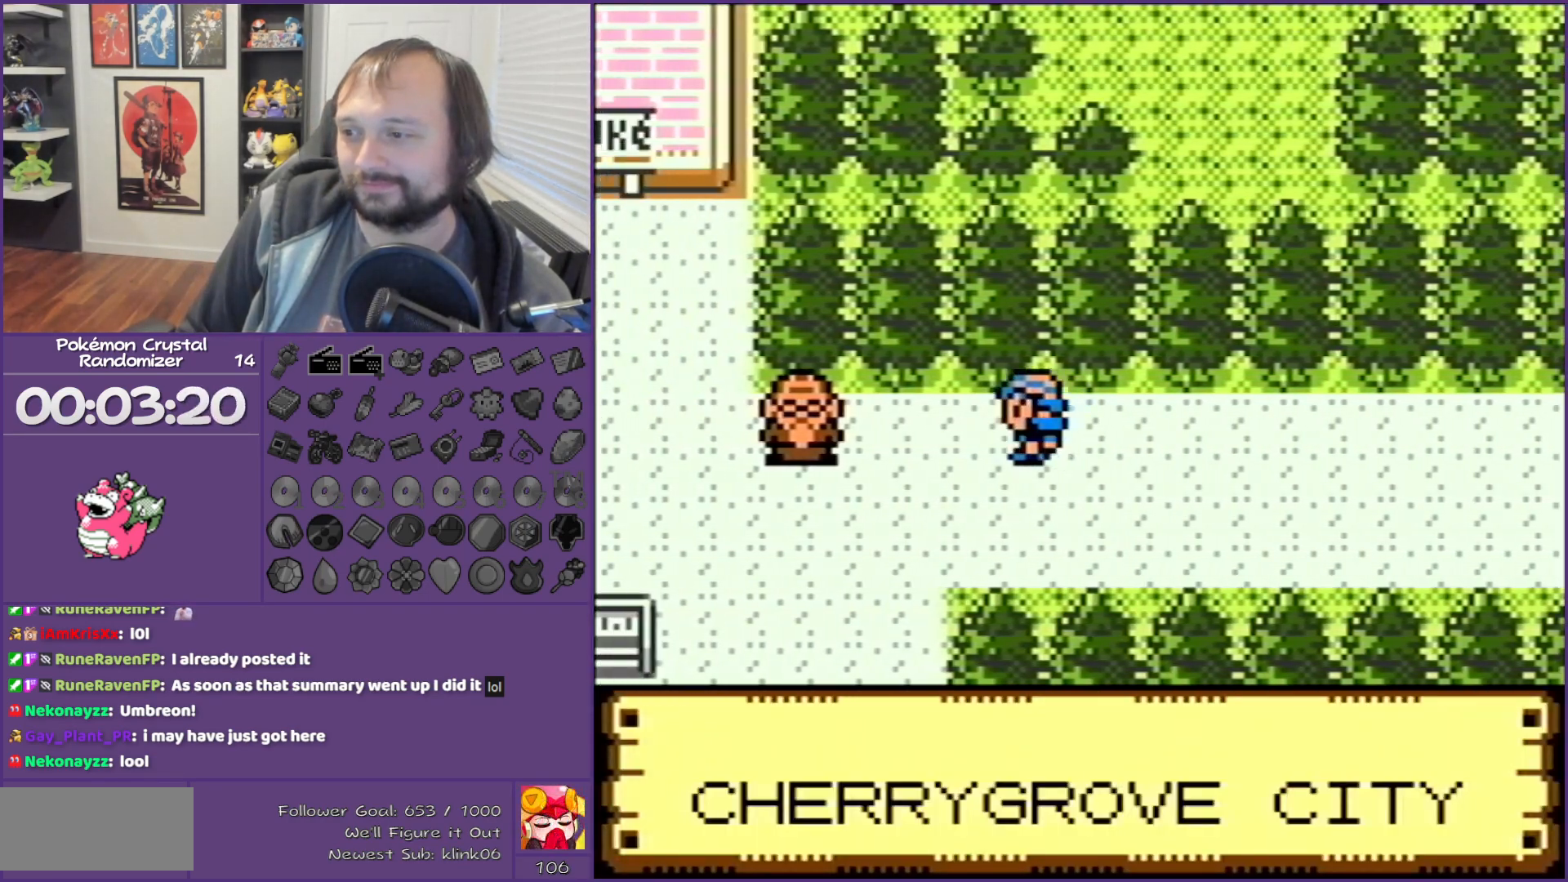
{"buttons": ["B", "DPAD_LEFT"], "events": [[183, "DPAD_DOWN", "down"], [250, "DPAD_LEFT", "up"], [417, "DPAD_DOWN", "up"], [417, "DPAD_LEFT", "down"]]}
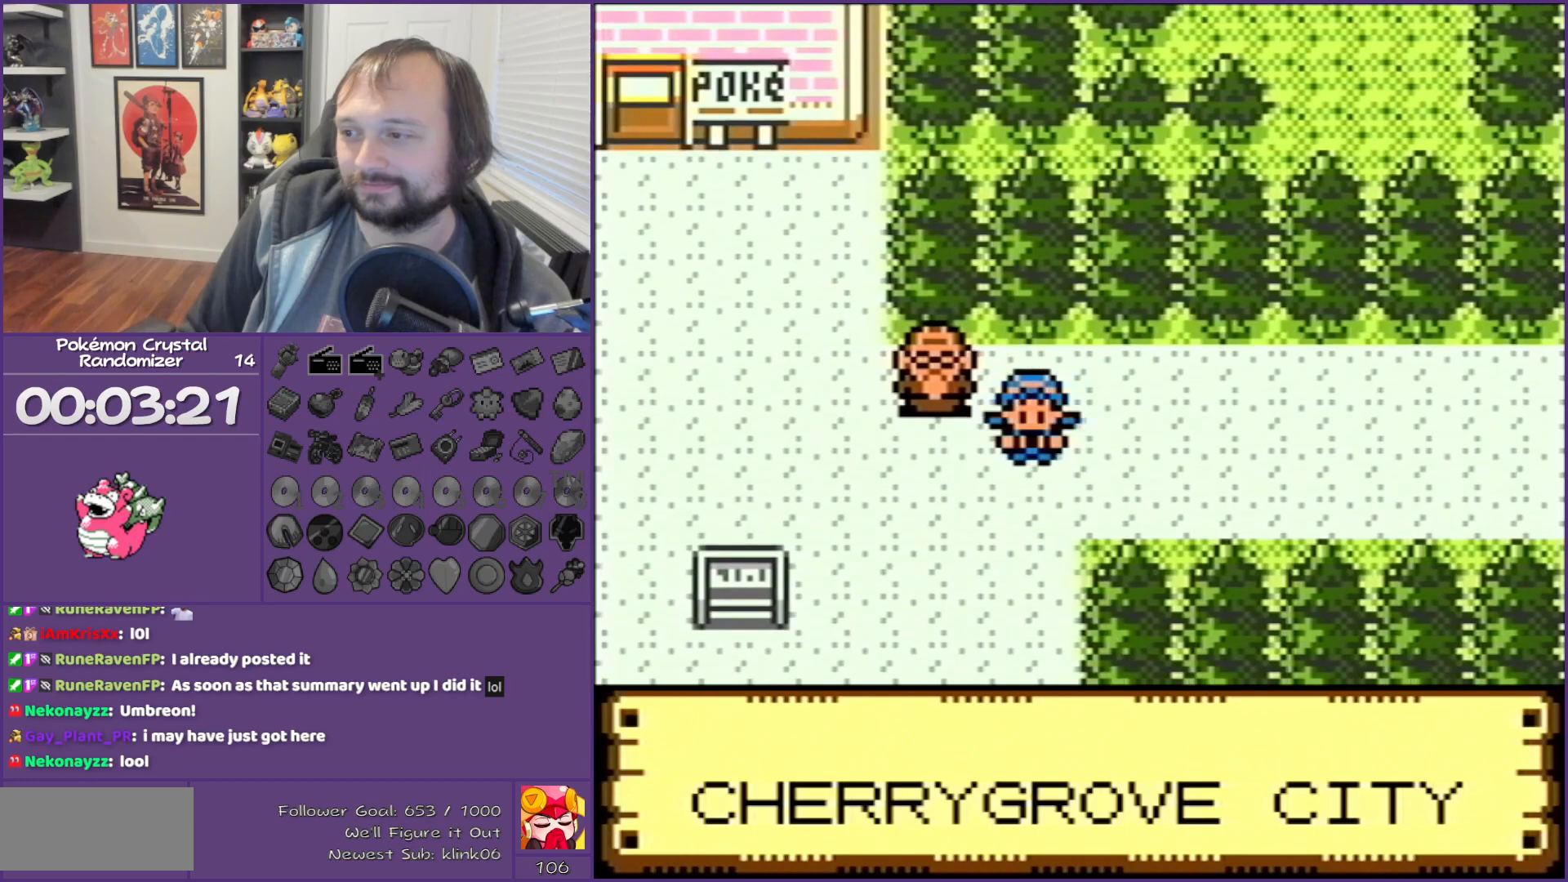
{"buttons": ["B", "DPAD_LEFT"], "events": []}
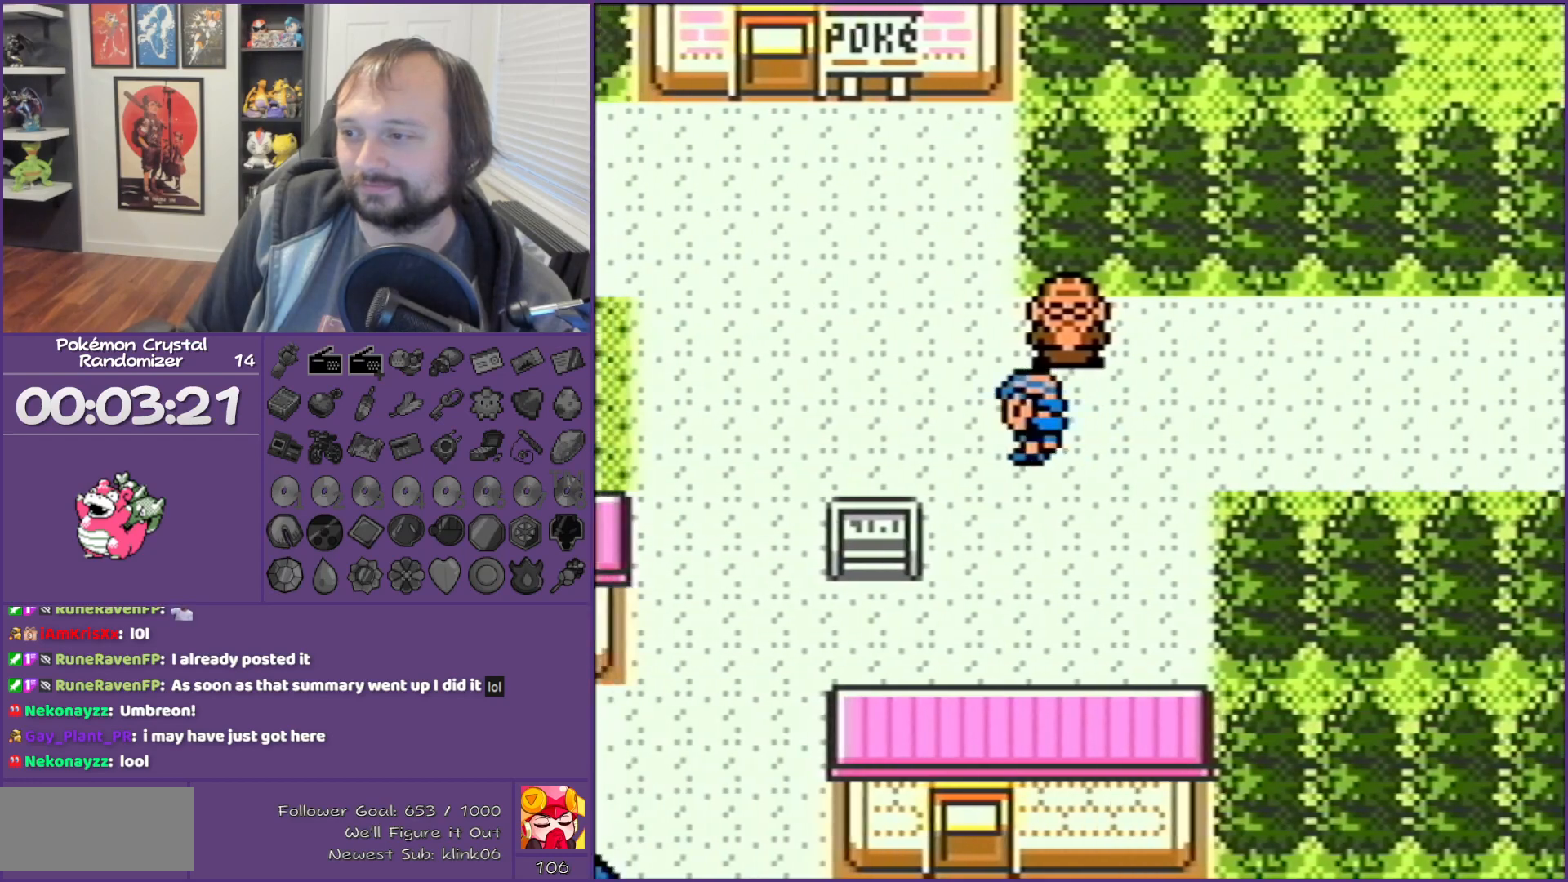
{"buttons": ["B", "DPAD_UP"], "events": [[383, "DPAD_LEFT", "up"], [383, "DPAD_UP", "down"]]}
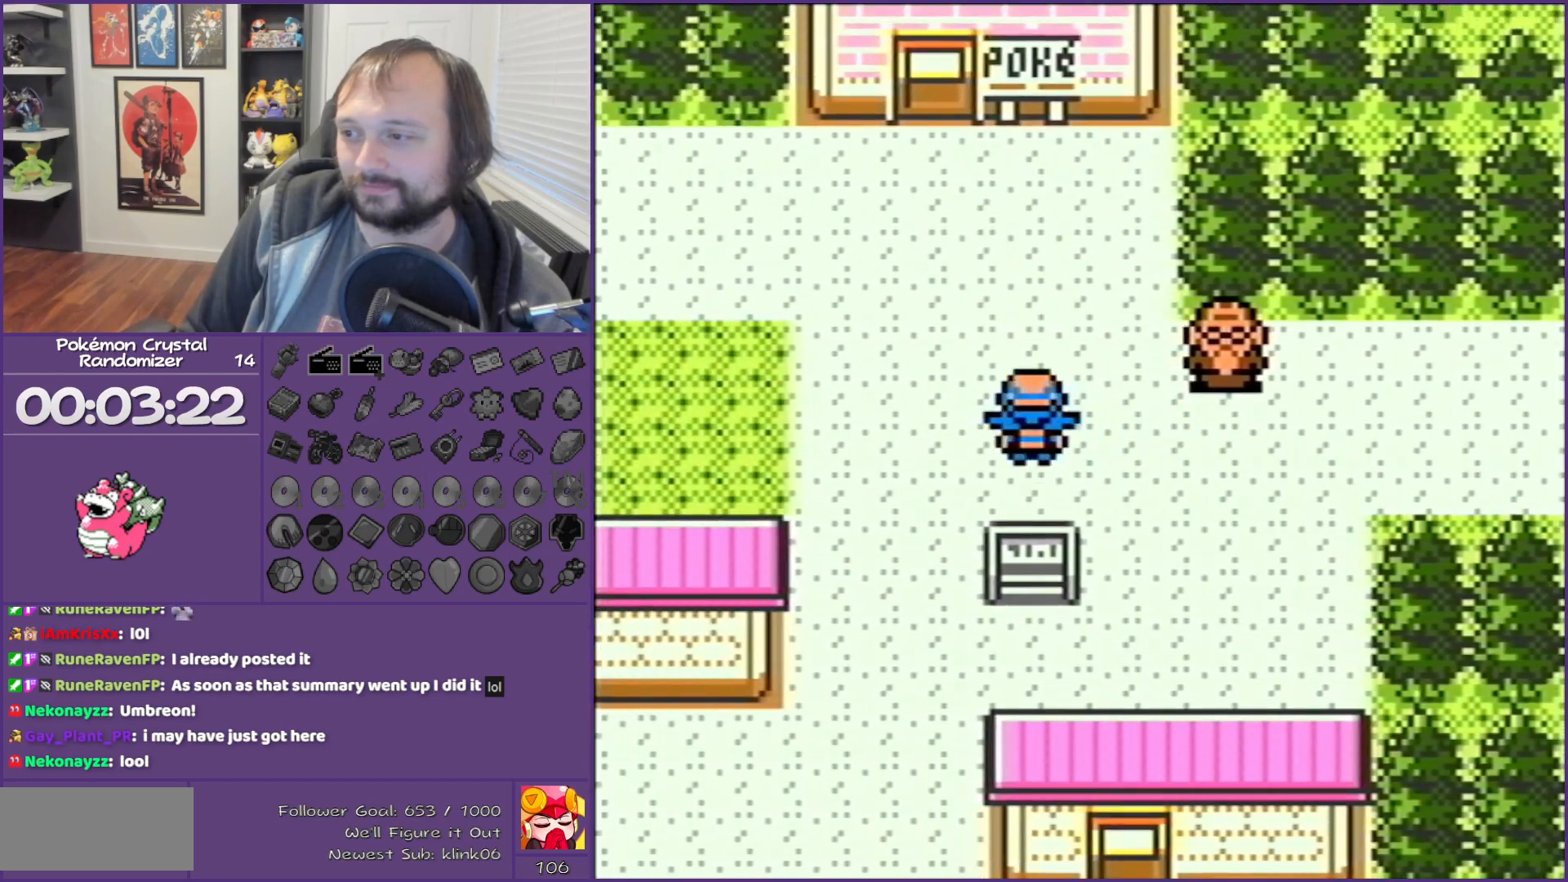
{"buttons": ["B", "DPAD_UP"], "events": [[217, "DPAD_LEFT", "down"], [217, "DPAD_UP", "up"], [467, "DPAD_LEFT", "up"], [467, "DPAD_UP", "down"]]}
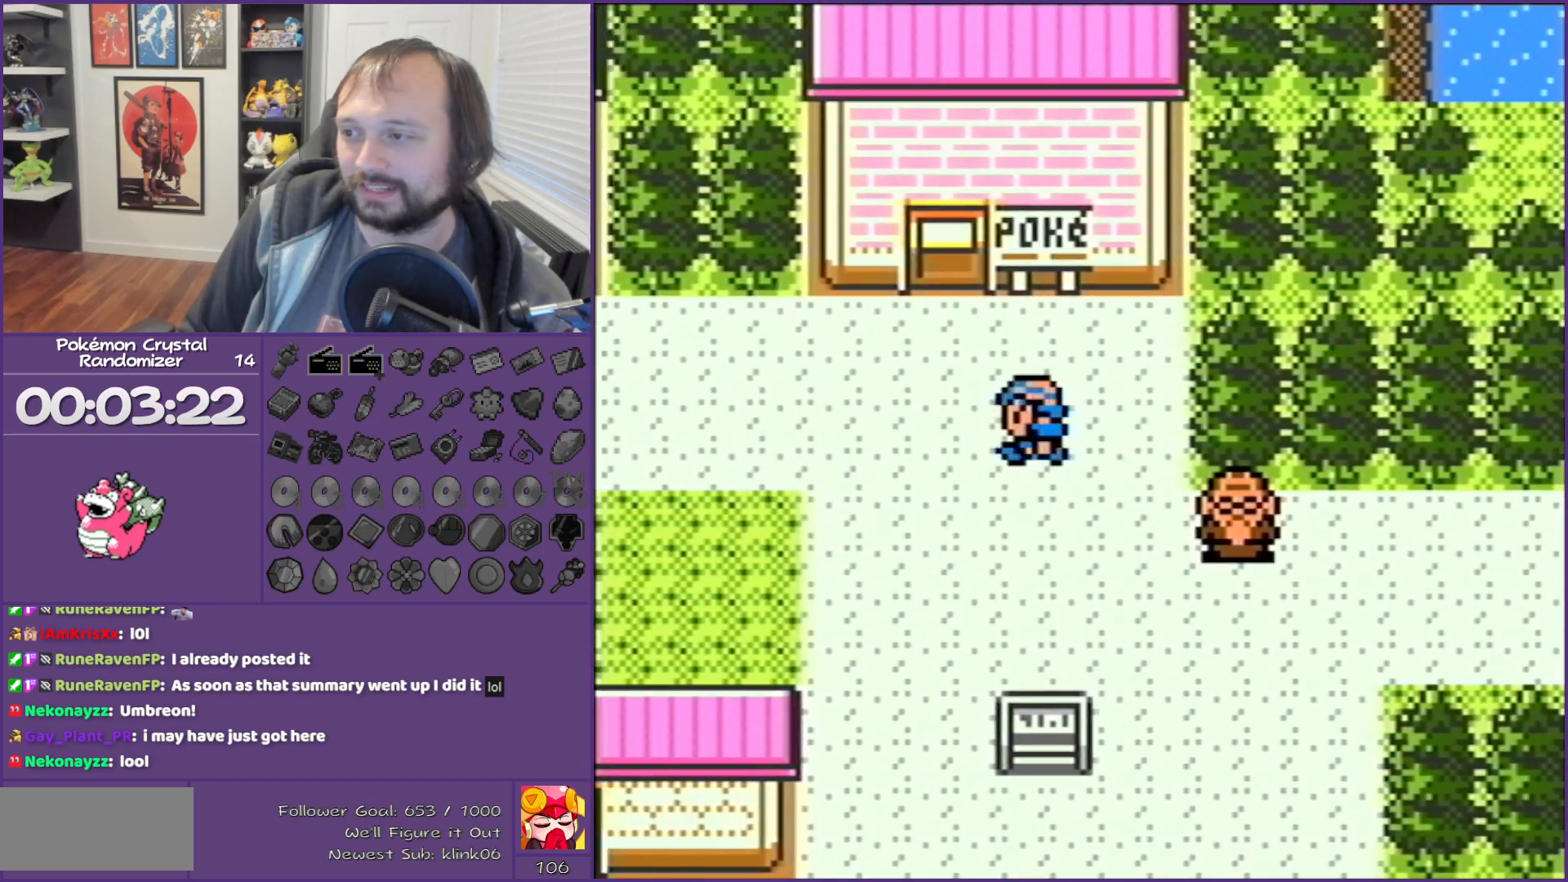
{"buttons": ["B", "DPAD_UP"], "events": []}
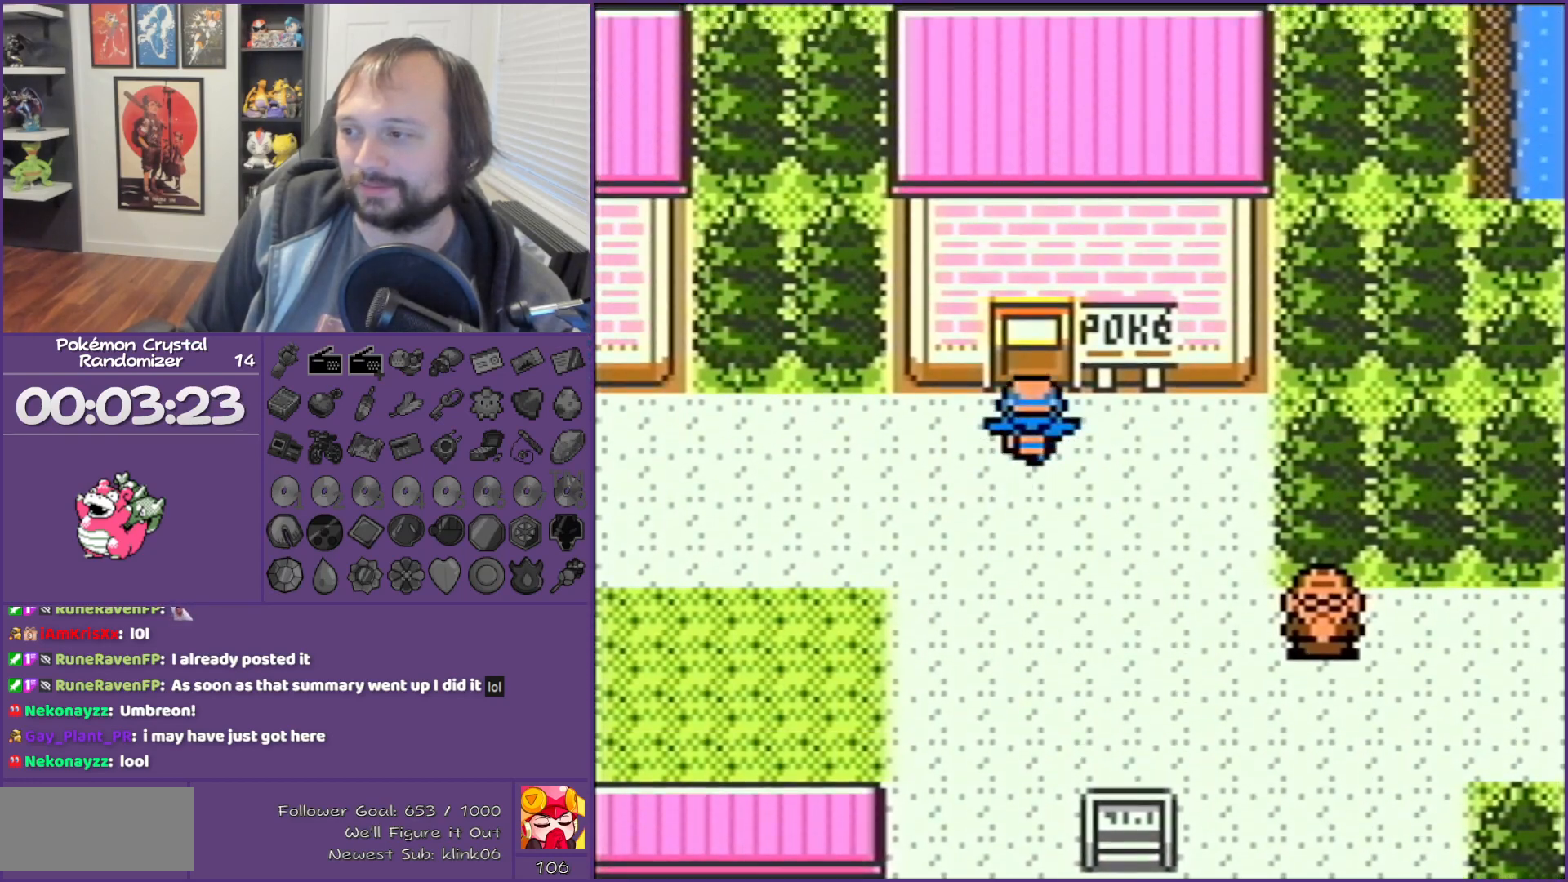
{"buttons": ["B", "DPAD_DOWN"], "events": [[100, "DPAD_UP", "up"], [283, "DPAD_DOWN", "down"]]}
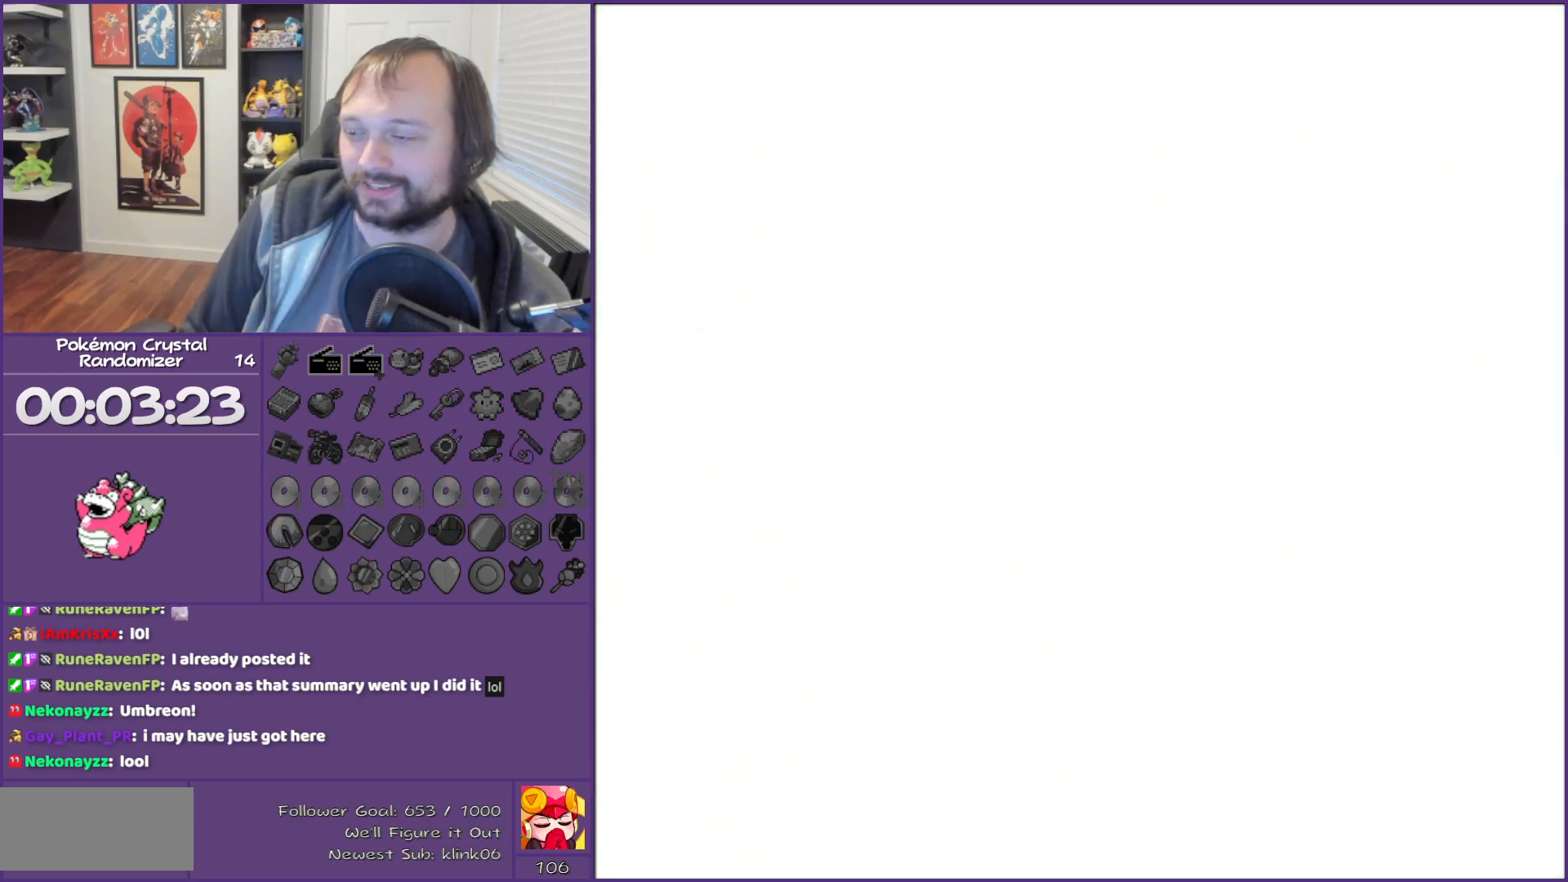
{"buttons": ["B", "DPAD_LEFT"], "events": [[383, "DPAD_DOWN", "up"], [500, "DPAD_LEFT", "down"]]}
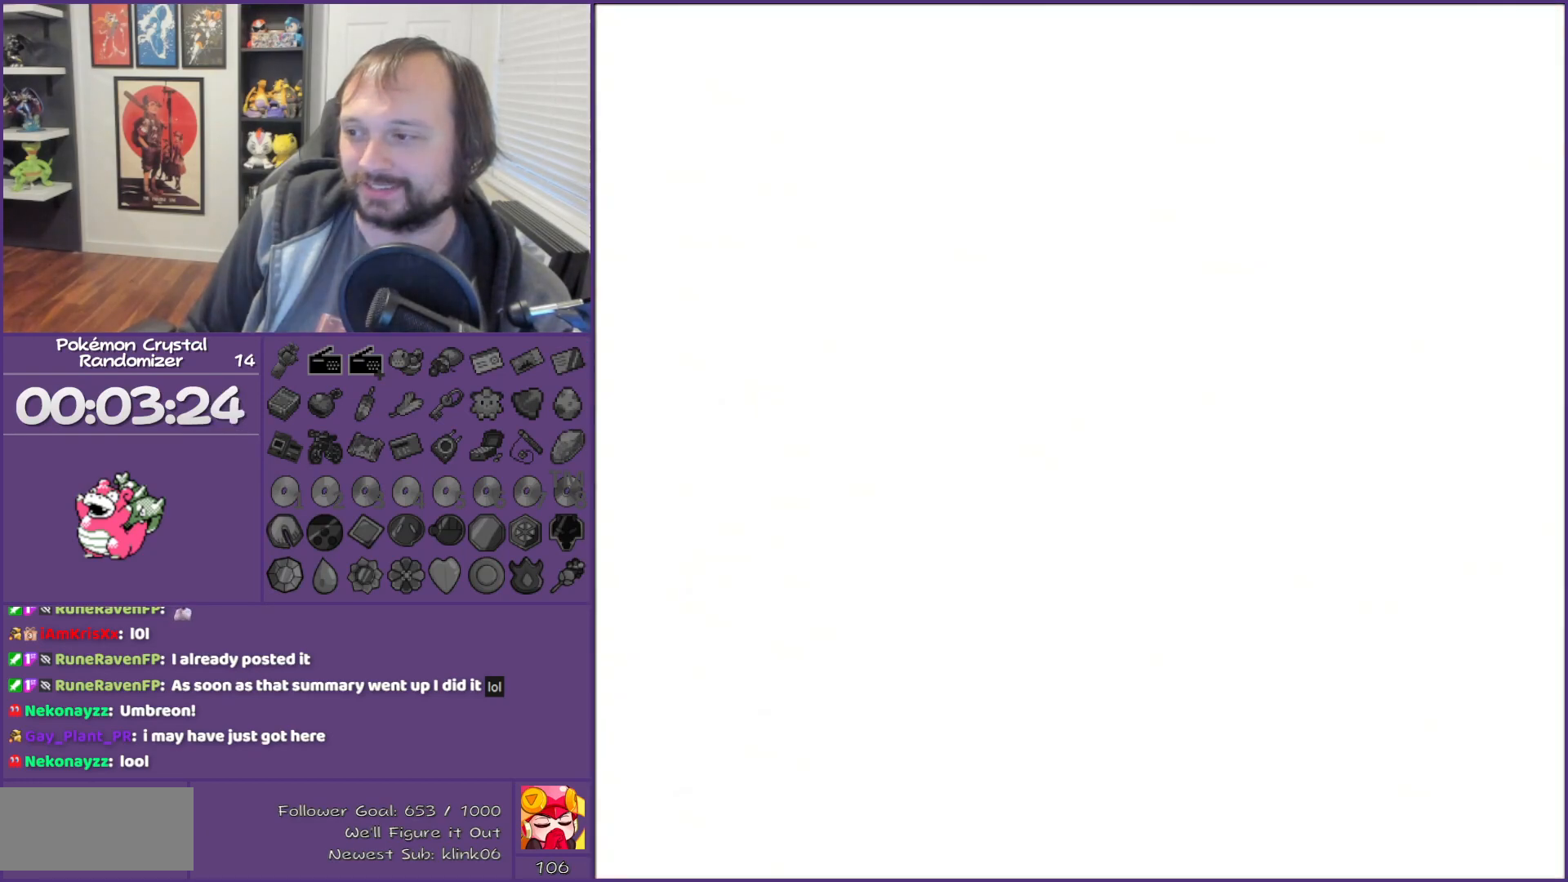
{"buttons": ["B", "DPAD_LEFT"], "events": []}
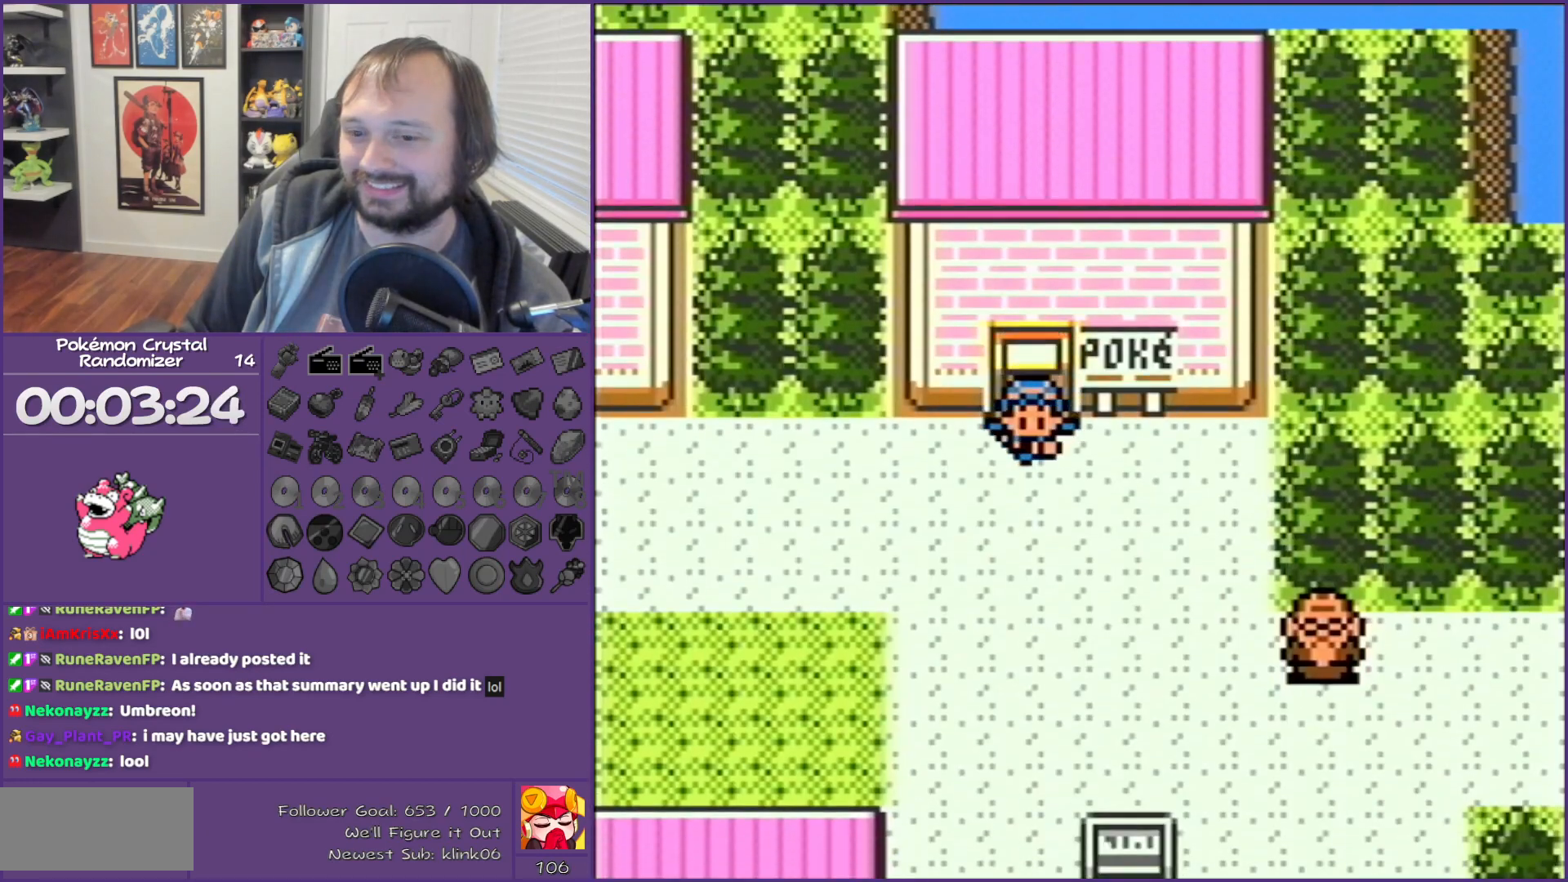
{"buttons": ["B", "DPAD_LEFT"], "events": []}
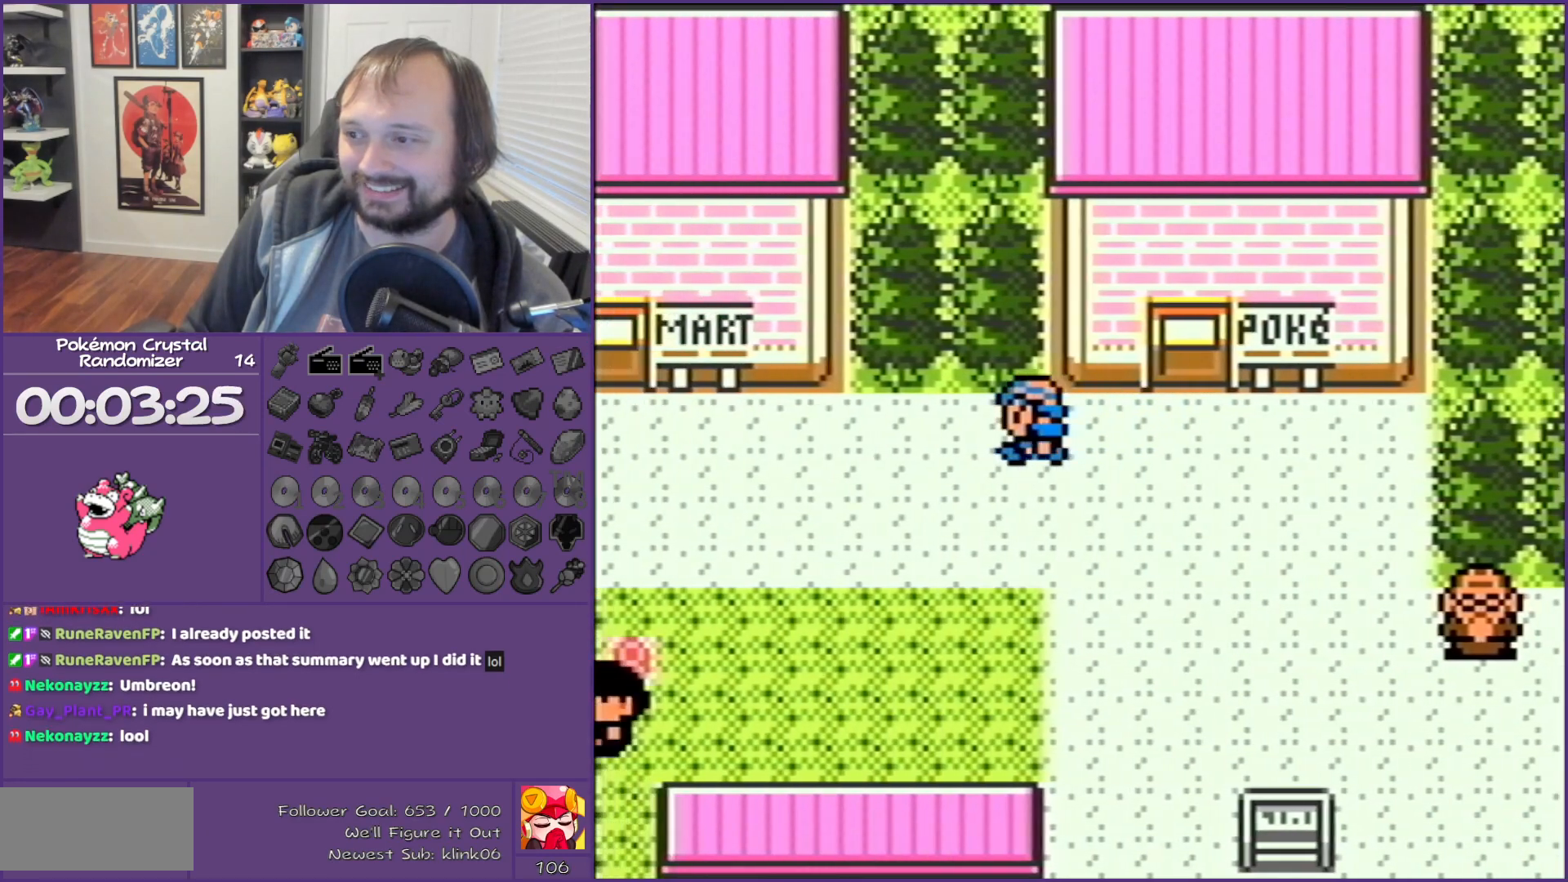
{"buttons": ["B", "DPAD_LEFT"], "events": []}
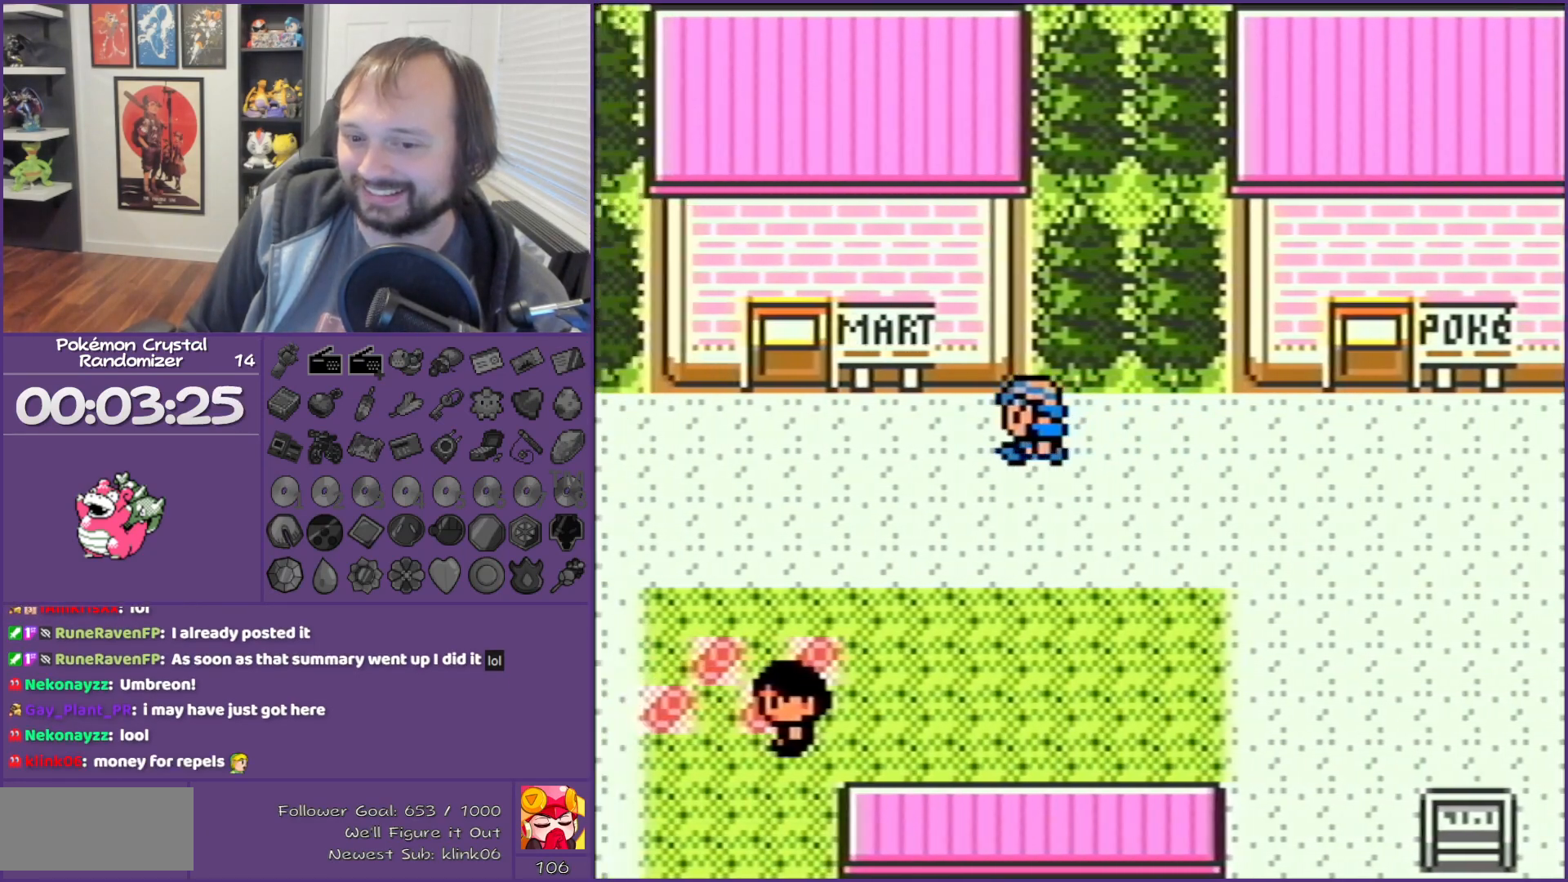
{"buttons": ["B", "DPAD_LEFT"], "events": []}
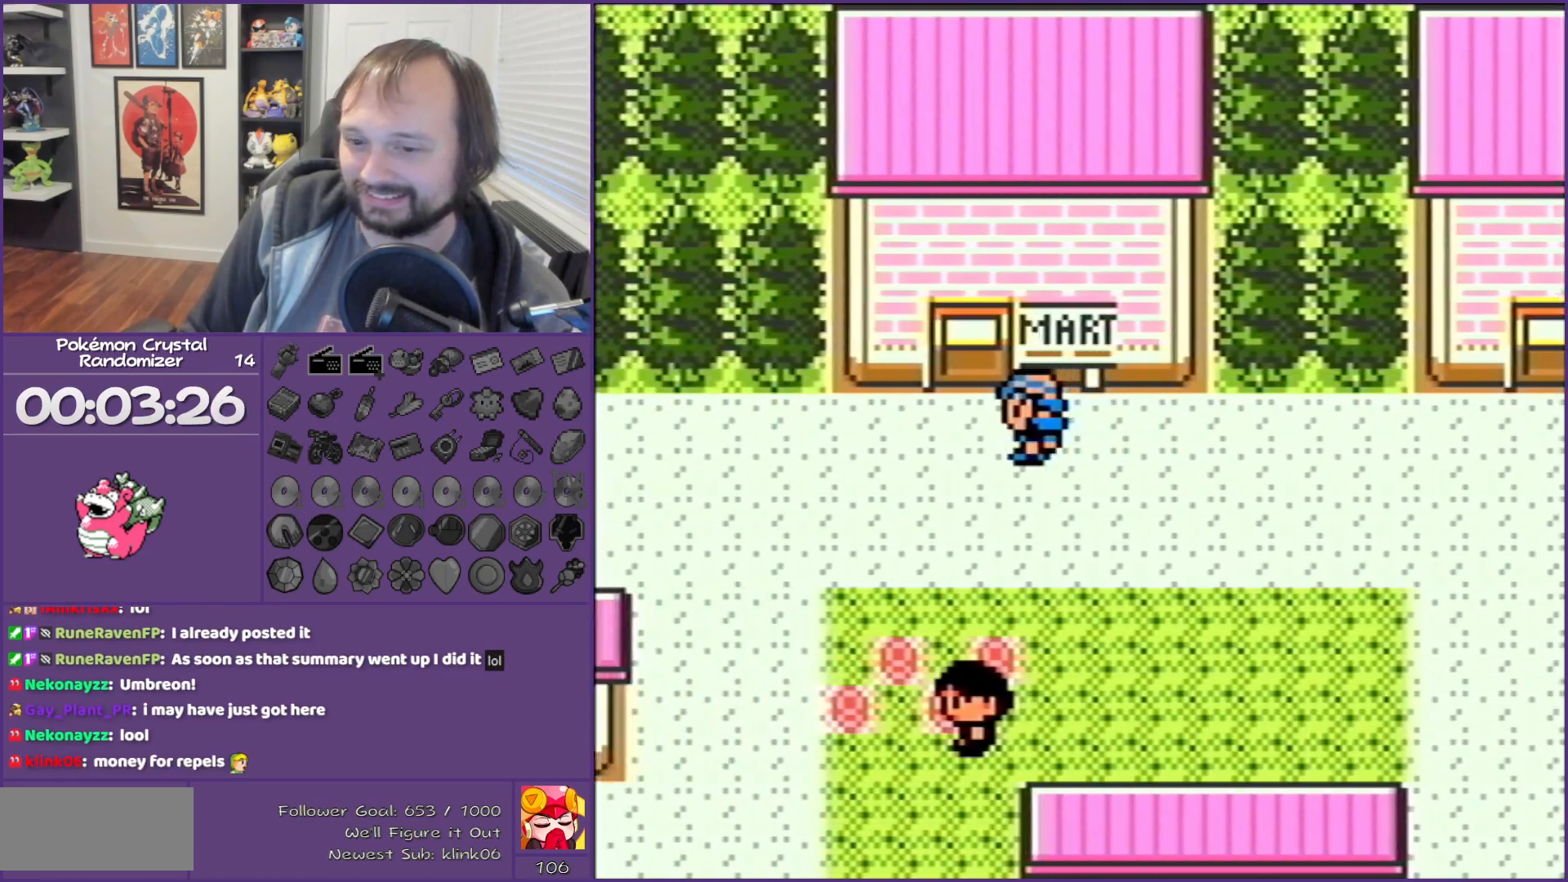
{"buttons": ["B", "DPAD_UP"], "events": [[200, "DPAD_LEFT", "up"], [200, "DPAD_UP", "down"]]}
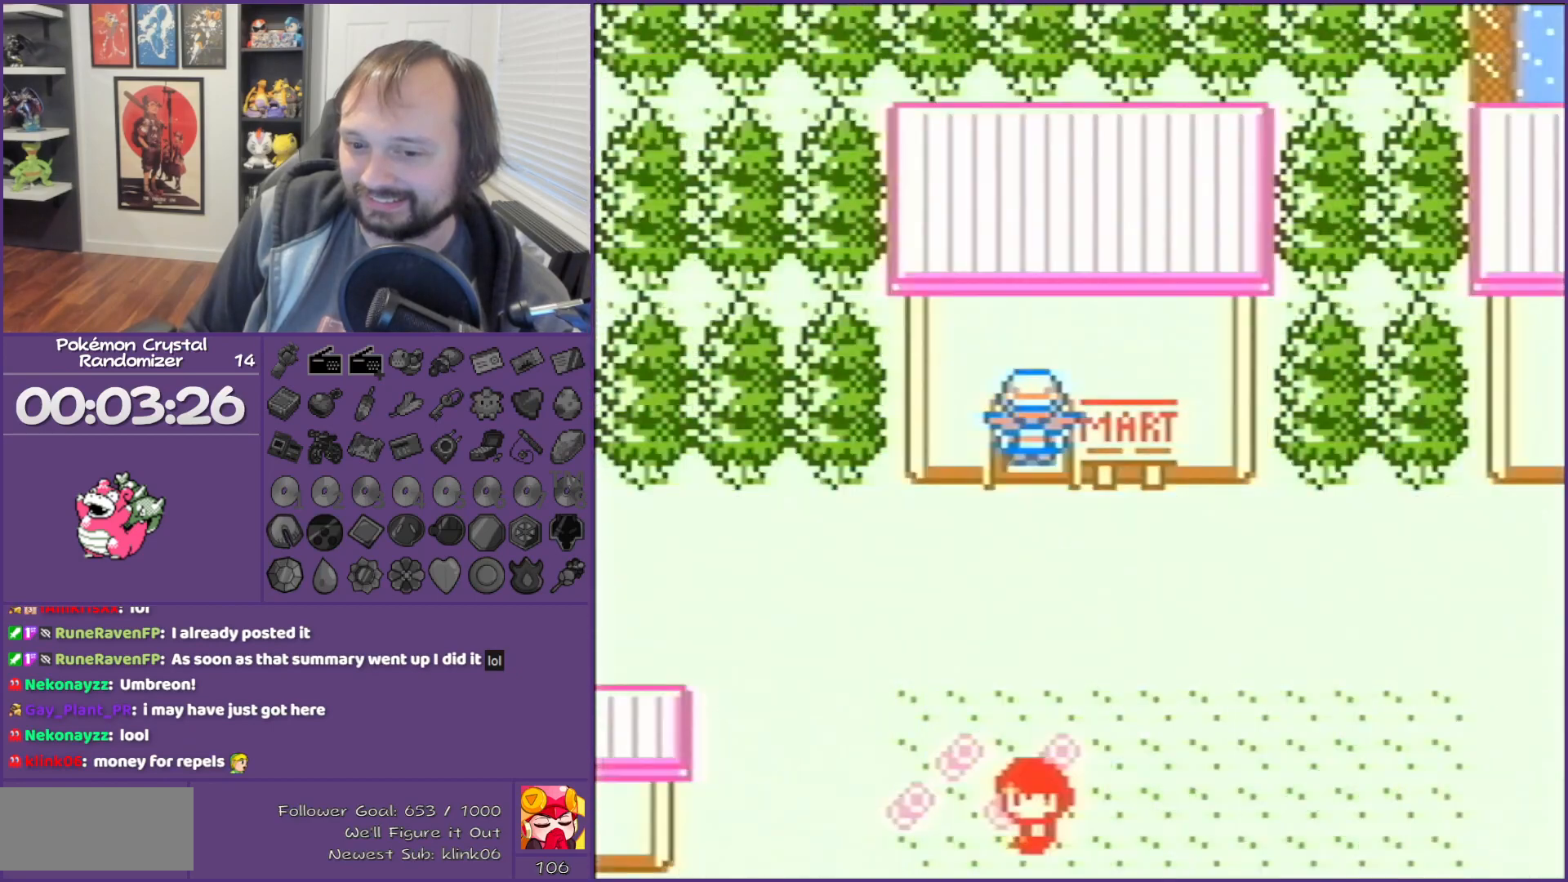
{"buttons": ["B", "DPAD_UP"], "events": []}